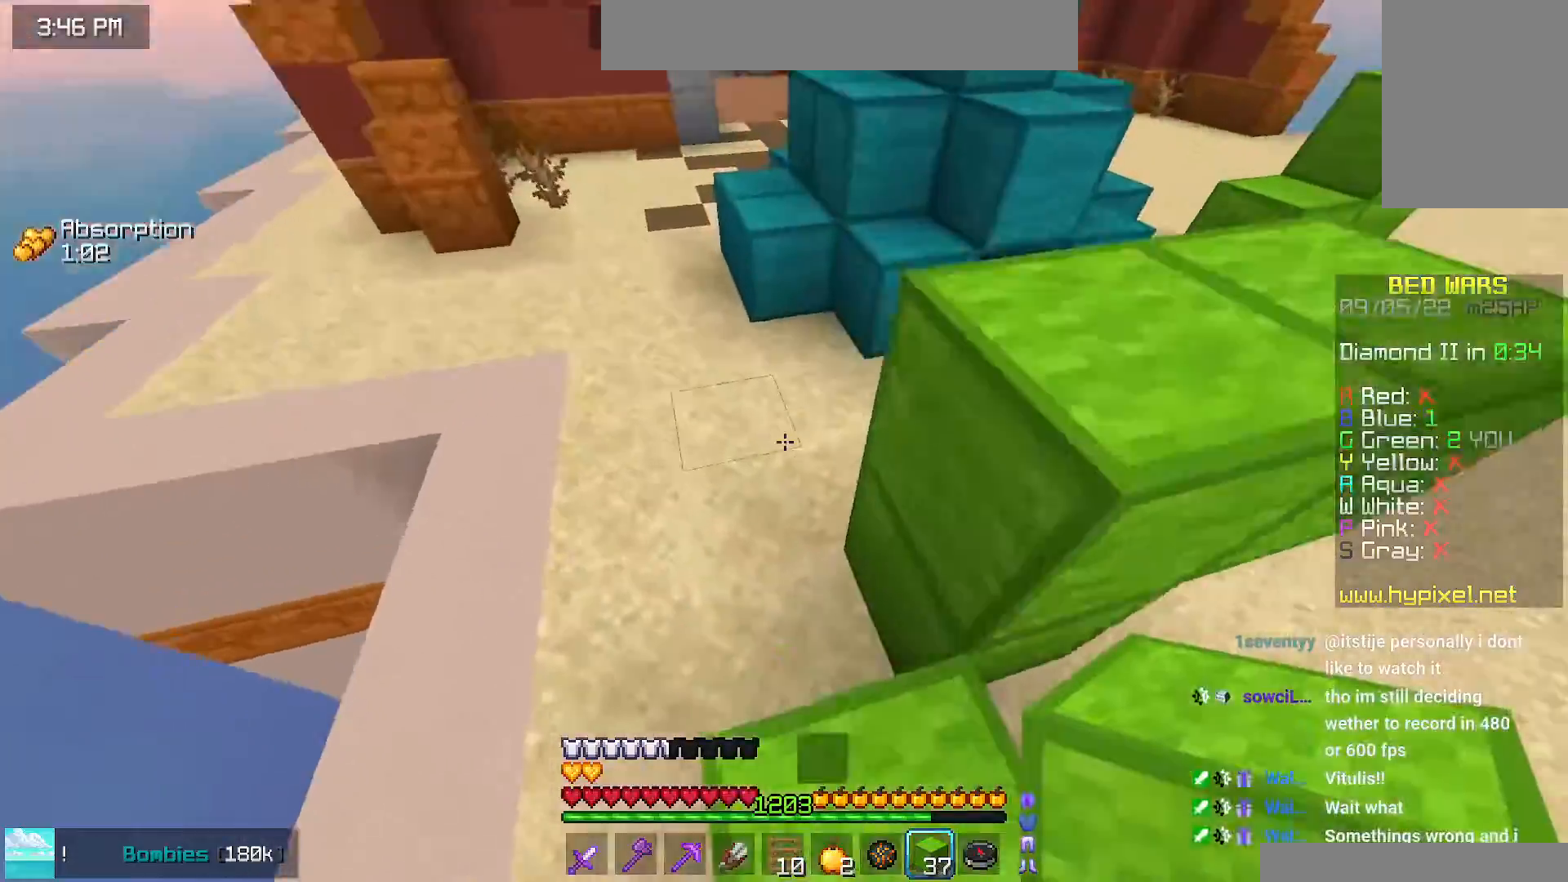
Gameplay with keyboard and mouse; each line is a JSON object with the keys and mouse buttons held at the frame after it. "events" lists presses ("down") and releases ("up") of "down", "left", "right", "space", "up", "mouse_left" and "mouse_right" between this image and that frame as [ms after this image, input, new state], when the widget could be followed in between. "mouse_left", "mouse_right" = the "left", "right" buttons of the "mouse" list. No other keys are recorded. Fast repeated clicks can show as one long hold. Mouse movement is not recorded.
{"keys": ["space", "up"], "mouse": [], "events": [[134, "mouse_right", "down"], [334, "mouse_right", "up"]]}
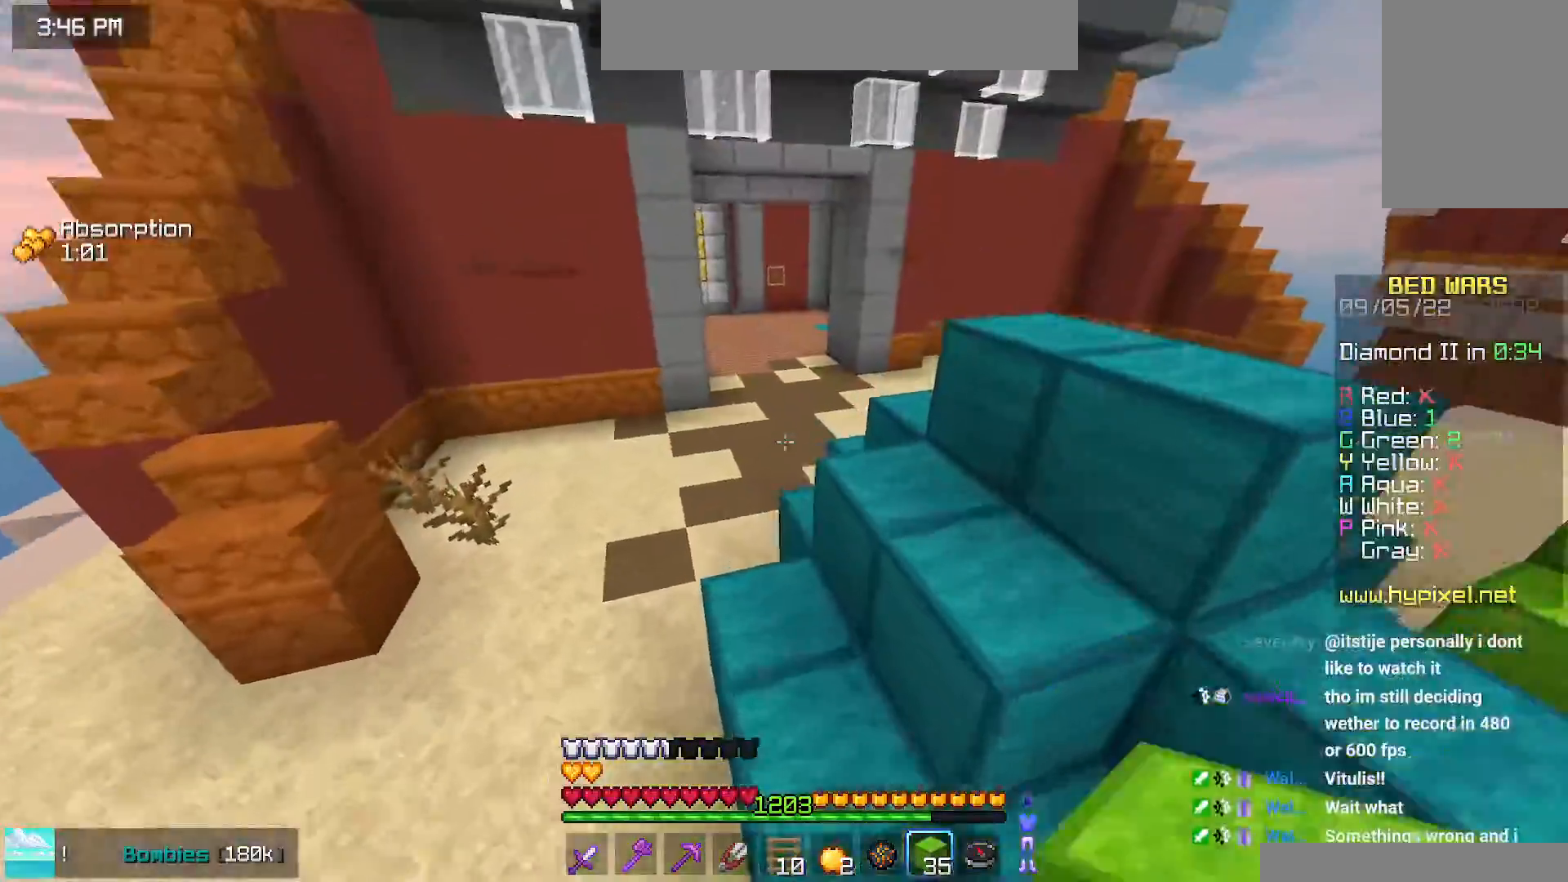
{"keys": ["space", "up"], "mouse": [], "events": []}
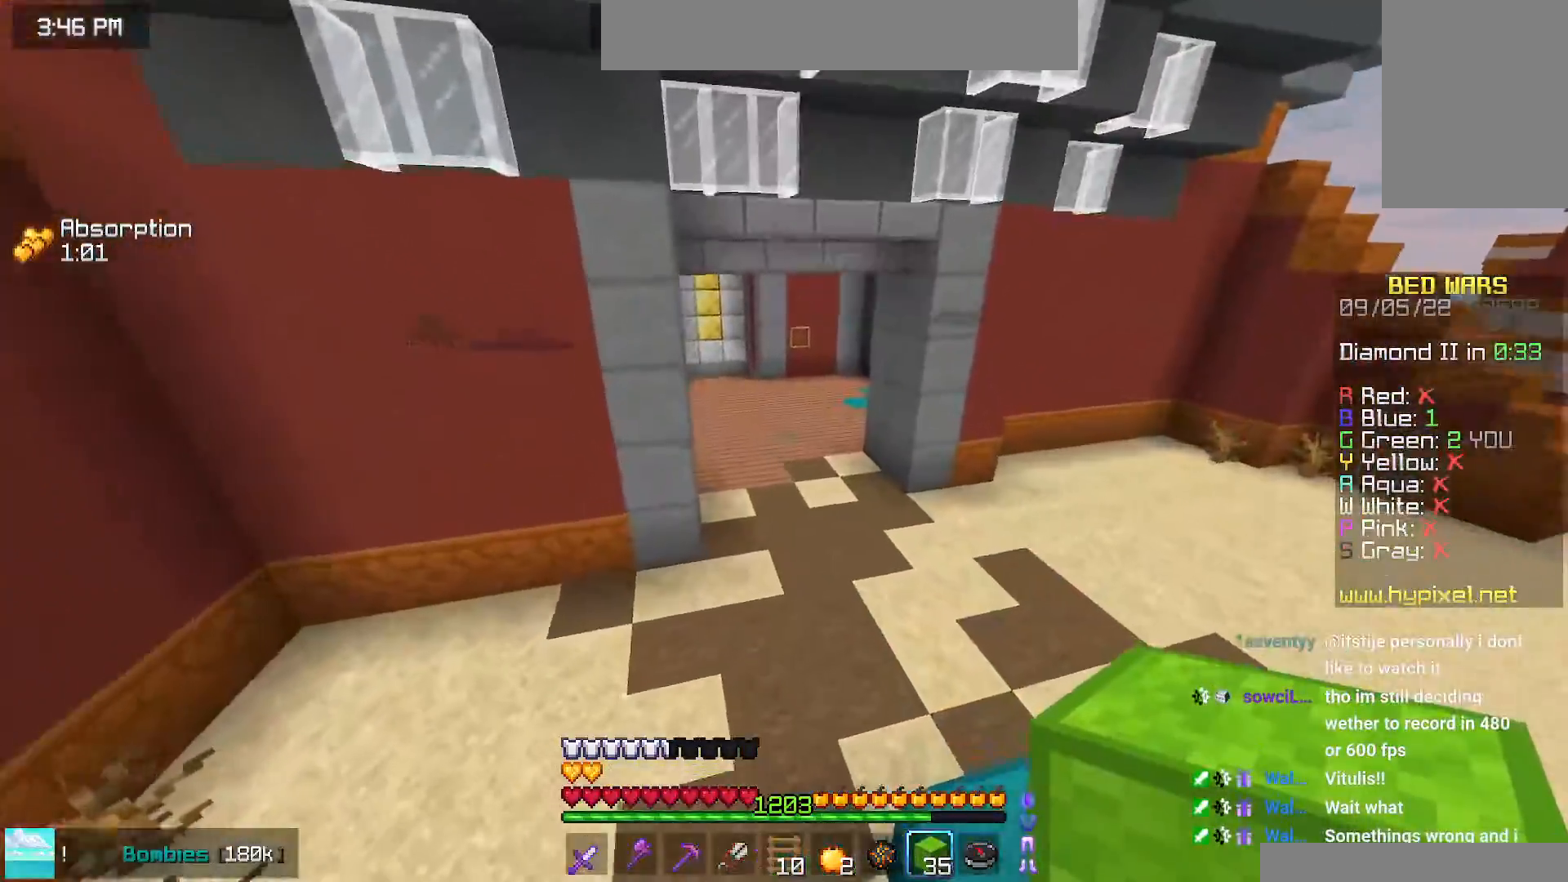
{"keys": ["right", "space", "up"], "mouse": [], "events": [[134, "right", "down"]]}
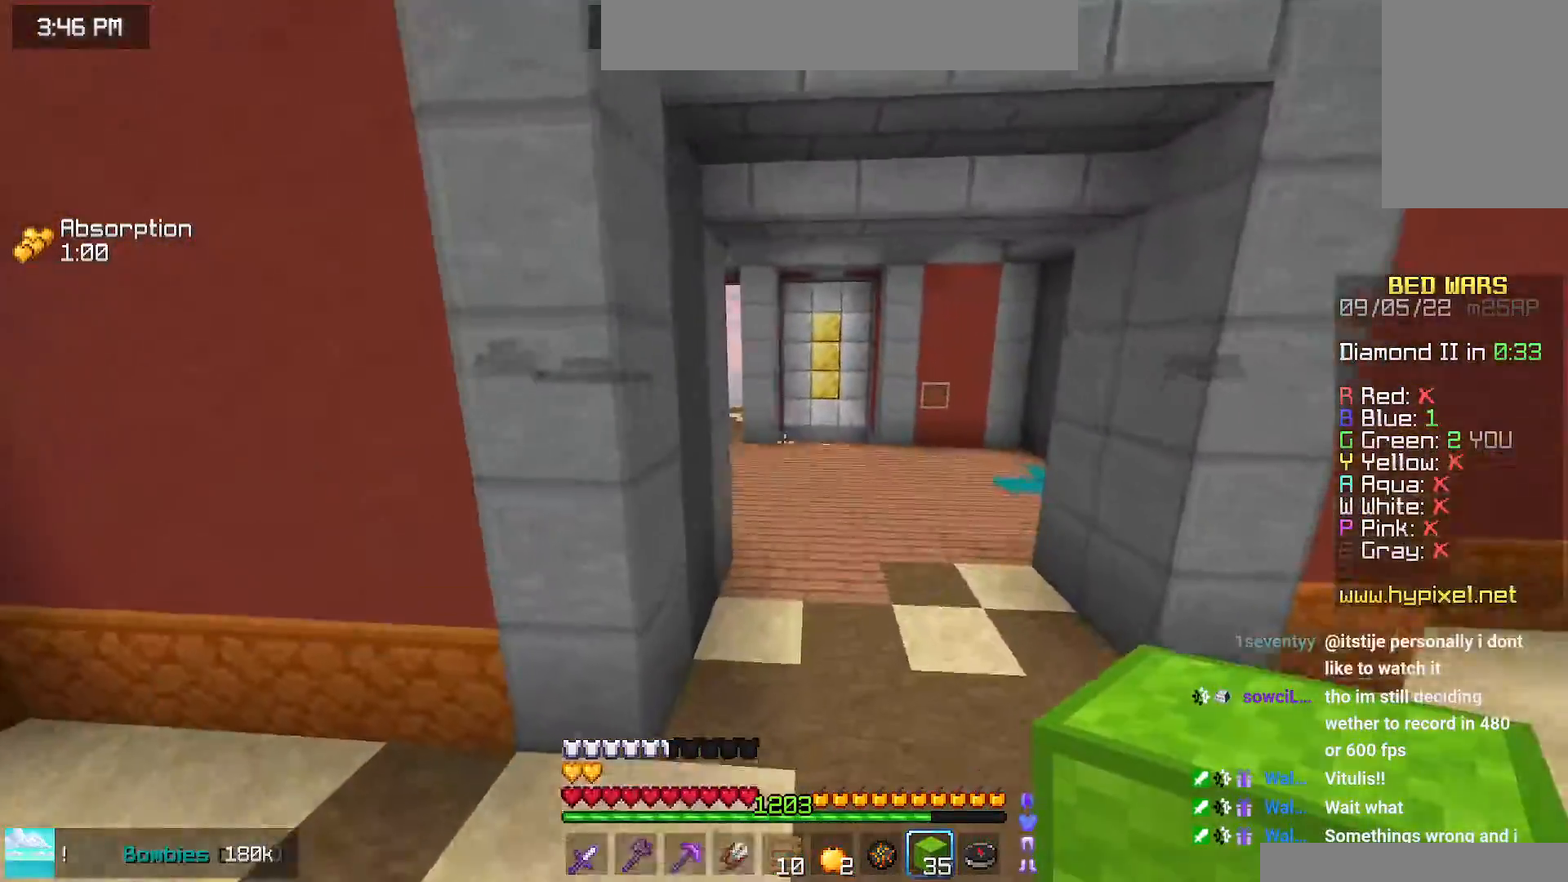
{"keys": ["down", "right"], "mouse": ["right"], "events": [[17, "space", "up"], [234, "up", "up"], [450, "down", "down"], [500, "mouse_right", "down"]]}
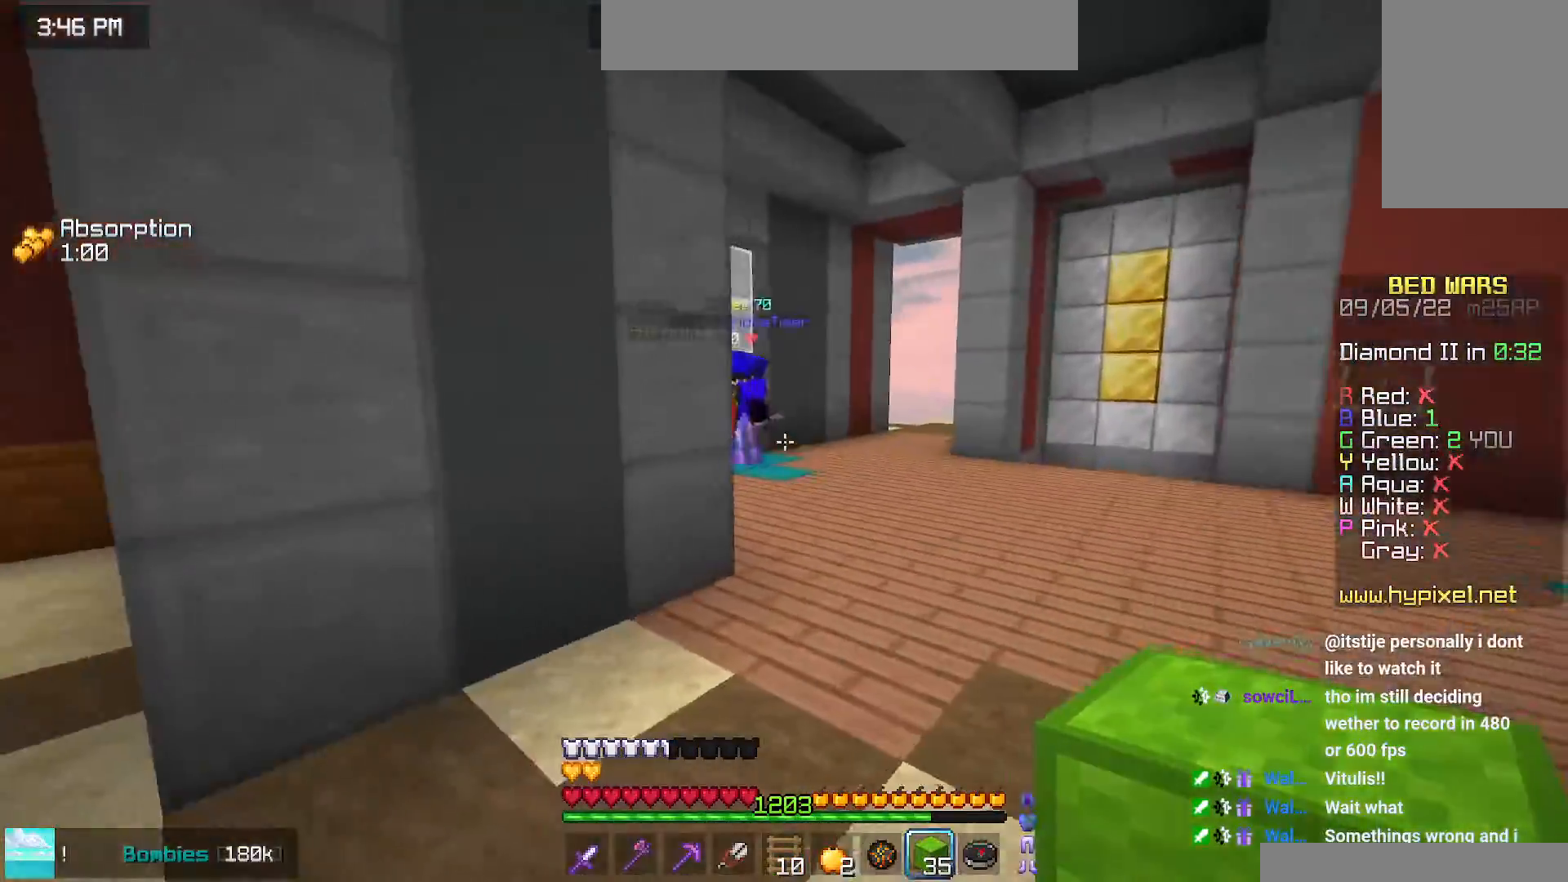
{"keys": ["left", "up"], "mouse": [], "events": [[117, "left", "down"], [134, "right", "up"], [150, "mouse_right", "up"], [317, "down", "up"], [400, "up", "down"]]}
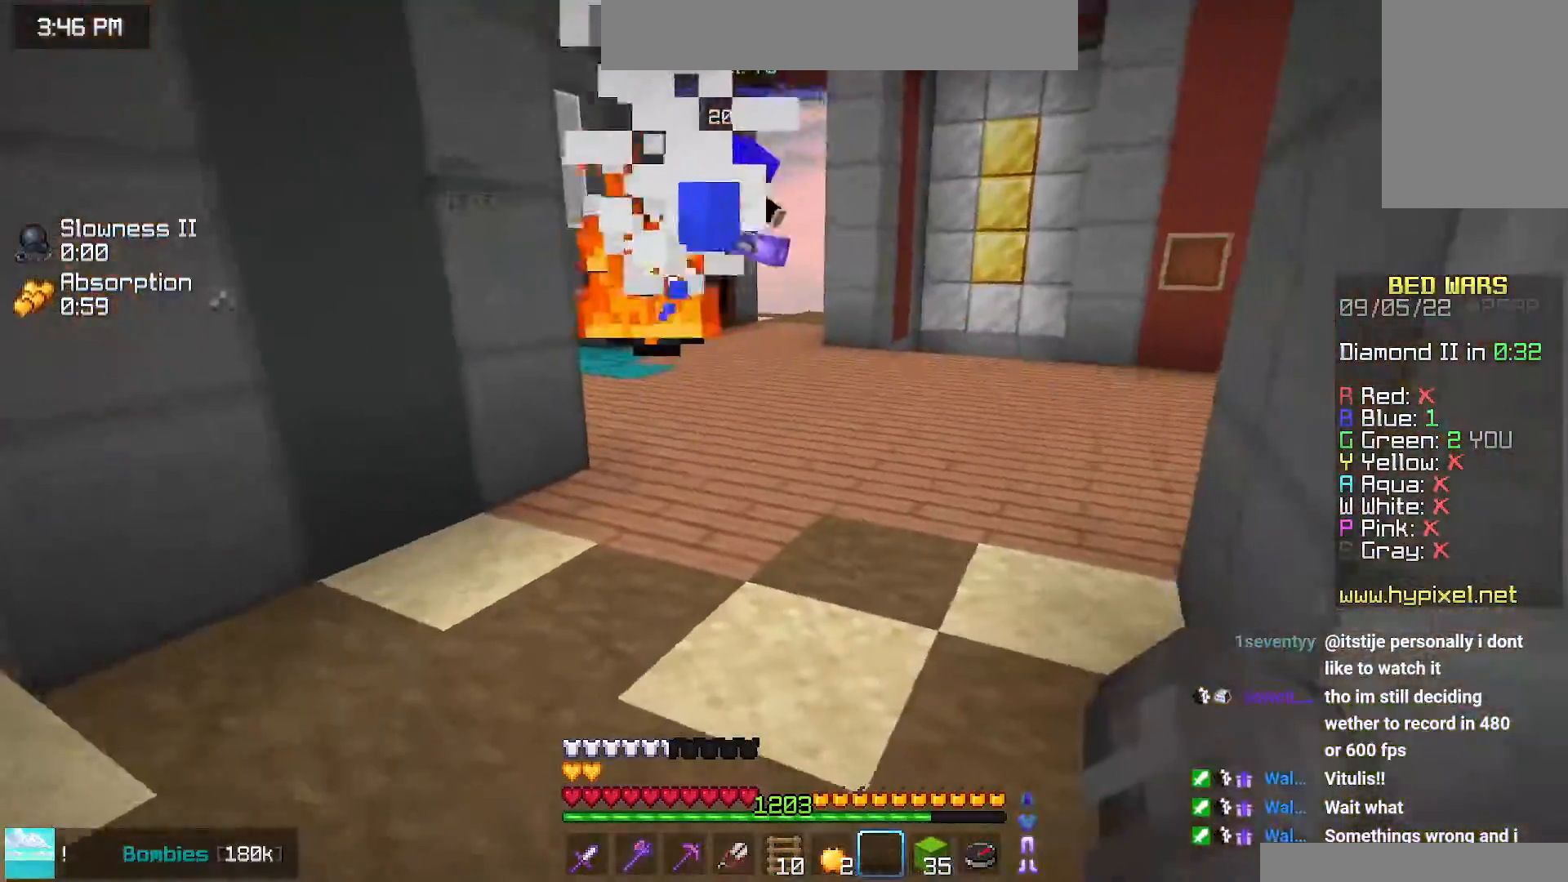
{"keys": ["left", "up"], "mouse": ["left"], "events": [[334, "mouse_left", "down"]]}
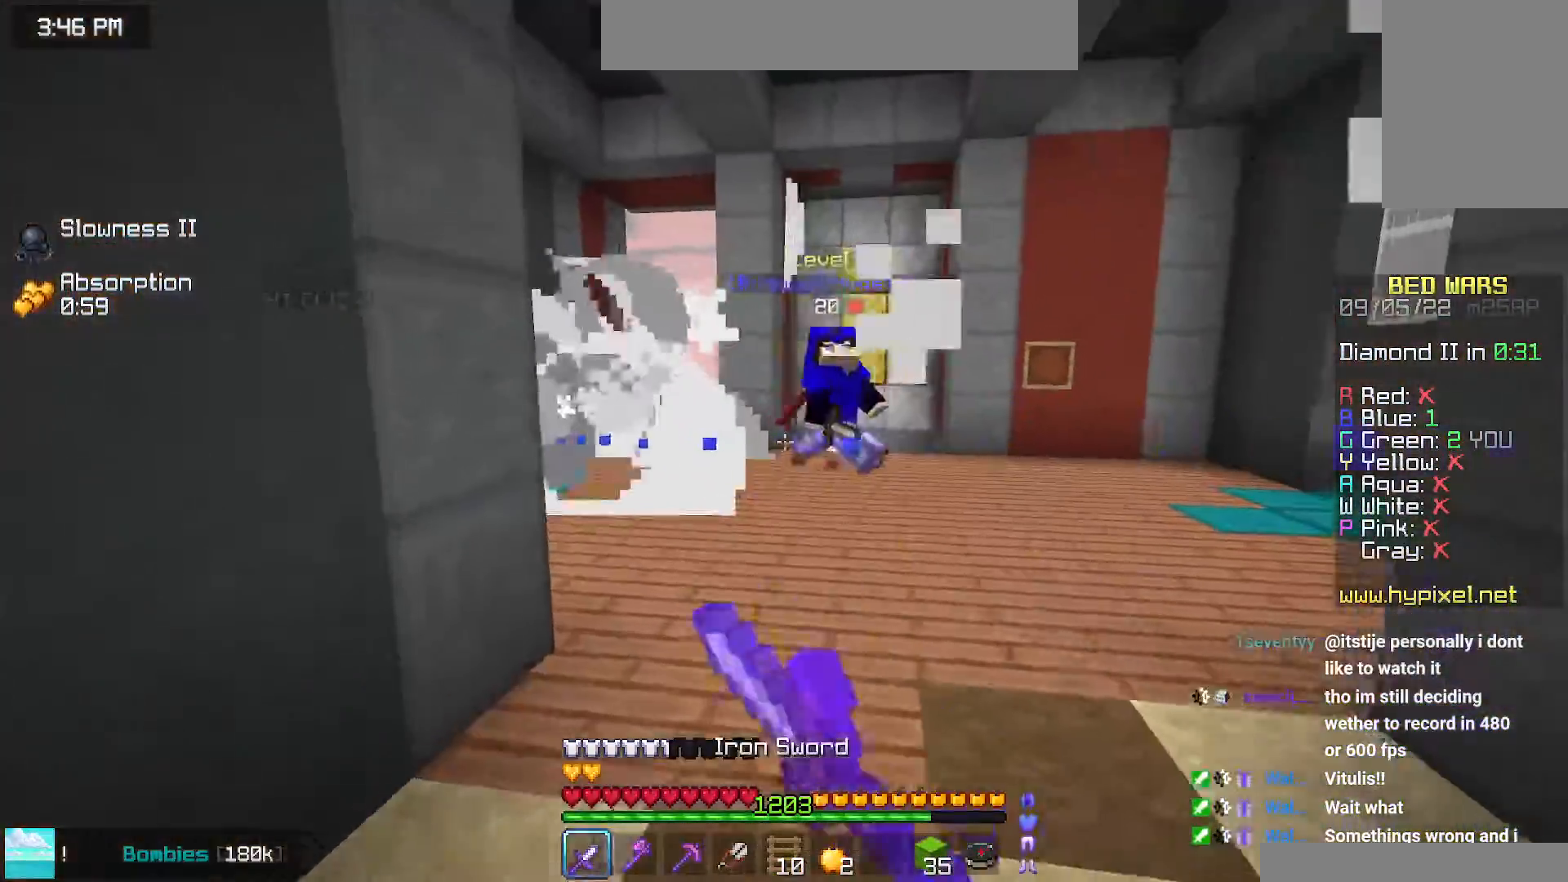
{"keys": ["left", "up"], "mouse": ["left"], "events": [[84, "mouse_left", "up"], [150, "mouse_left", "down"]]}
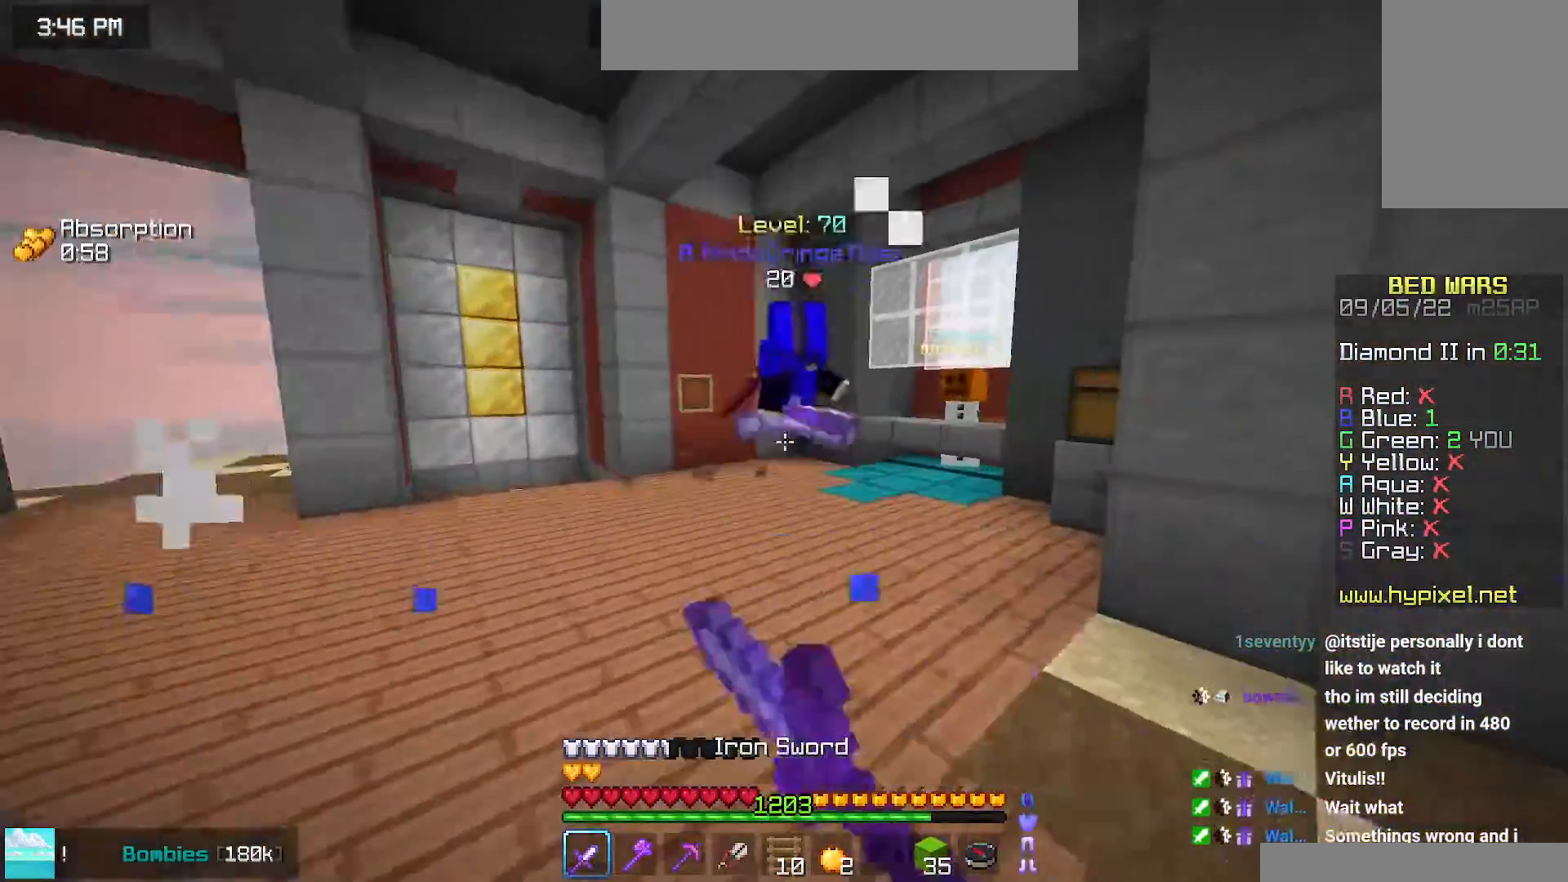
{"keys": ["left", "up"], "mouse": ["left"], "events": [[400, "mouse_left", "up"], [450, "mouse_left", "down"]]}
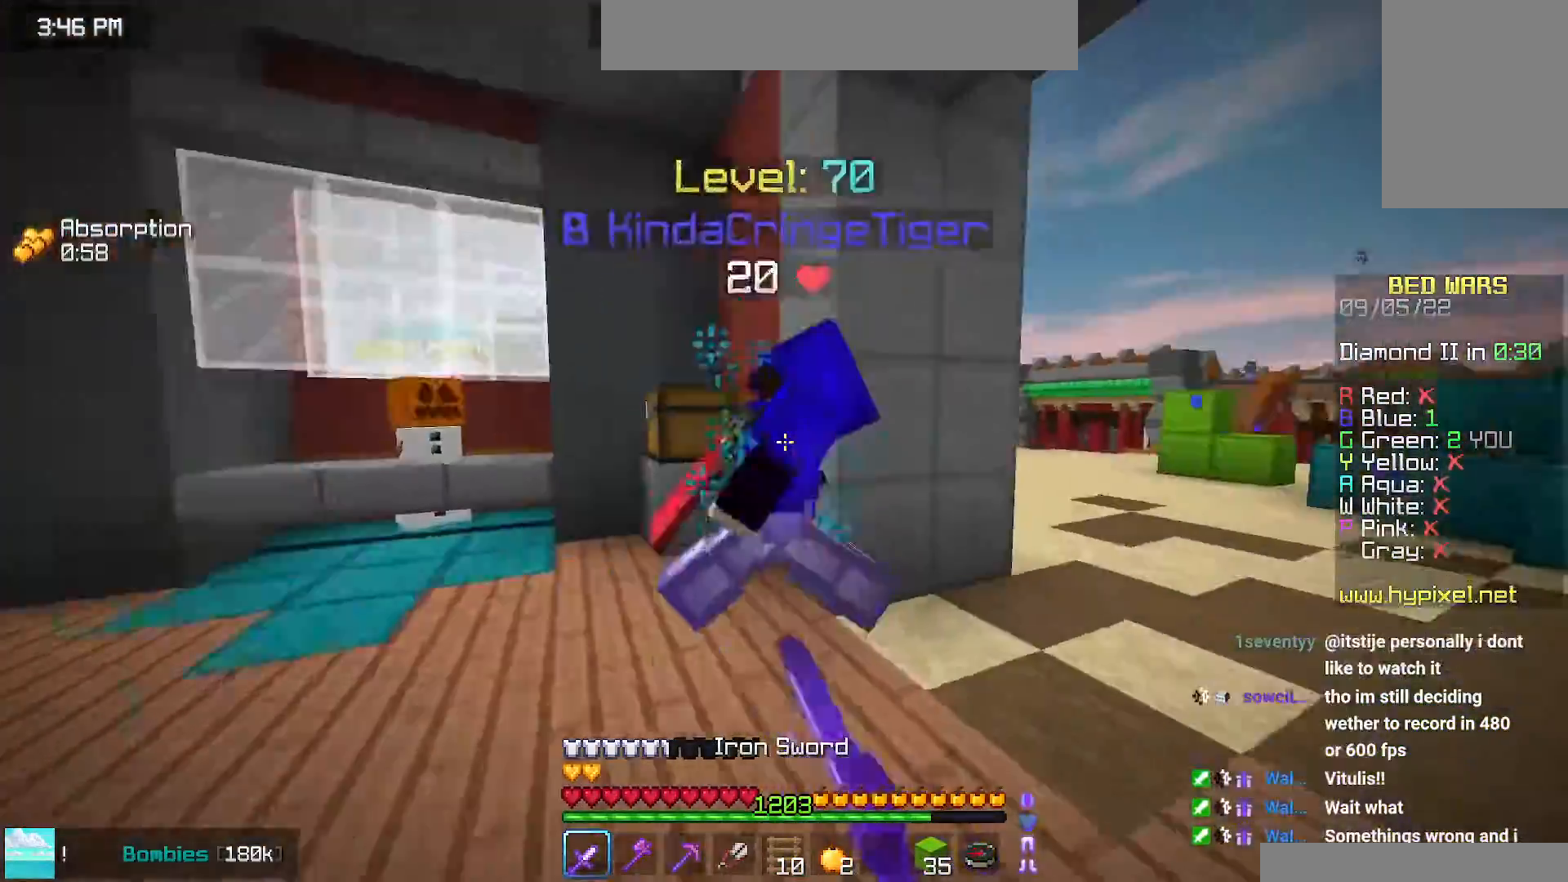
{"keys": ["up"], "mouse": ["left"], "events": [[134, "left", "up"], [184, "up", "up"], [217, "mouse_left", "up"], [267, "mouse_left", "down"], [300, "up", "down"], [334, "mouse_right", "down"], [400, "mouse_right", "up"]]}
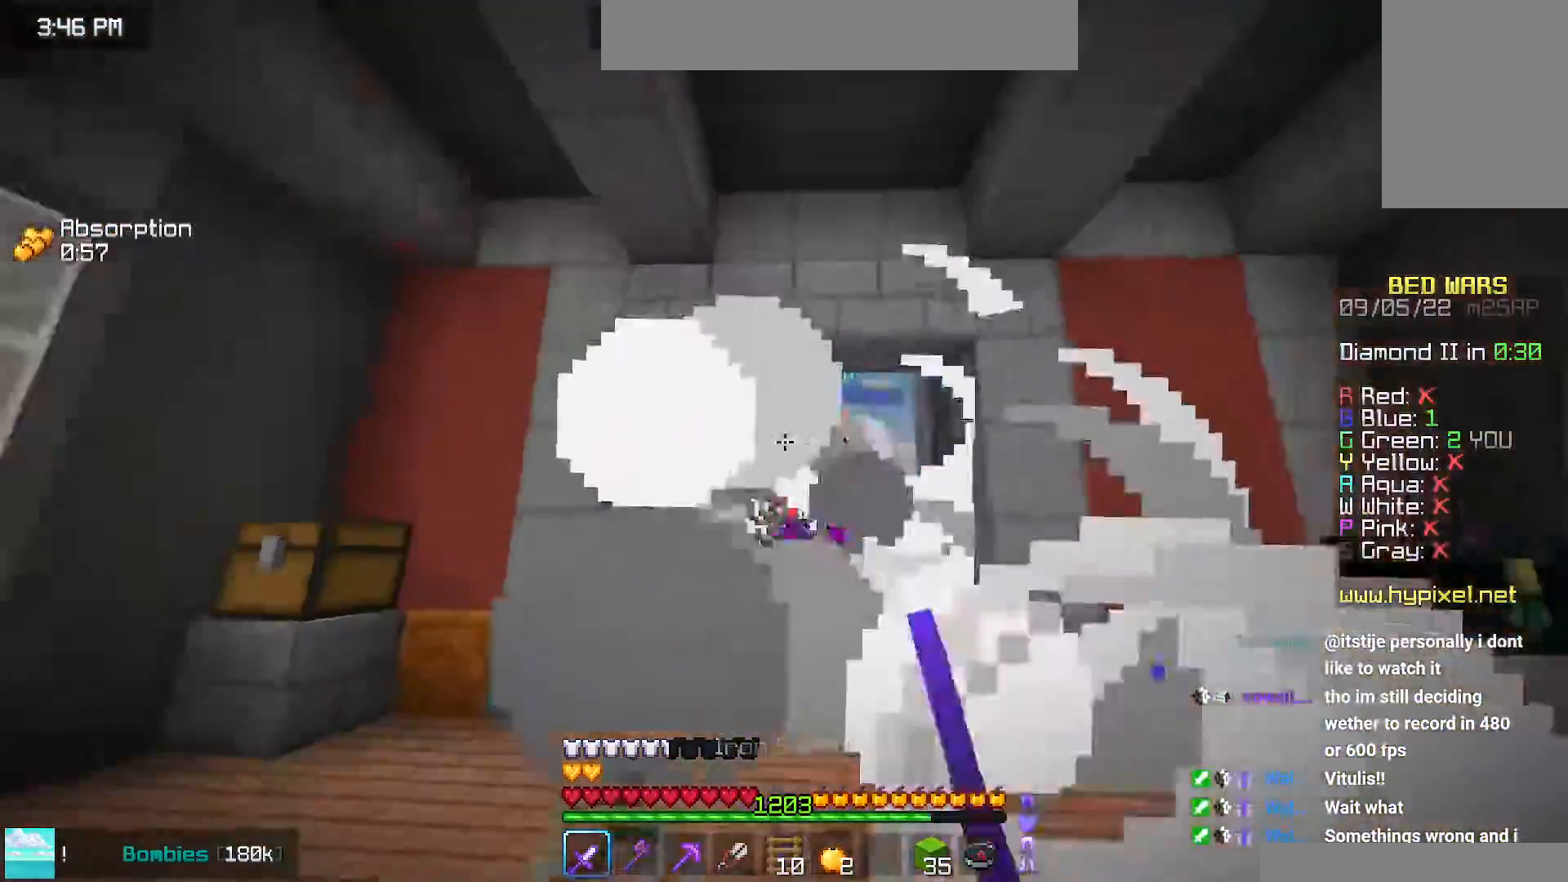
{"keys": ["space", "up"], "mouse": [], "events": [[17, "mouse_left", "up"], [67, "mouse_left", "down"], [217, "mouse_left", "up"], [400, "space", "down"]]}
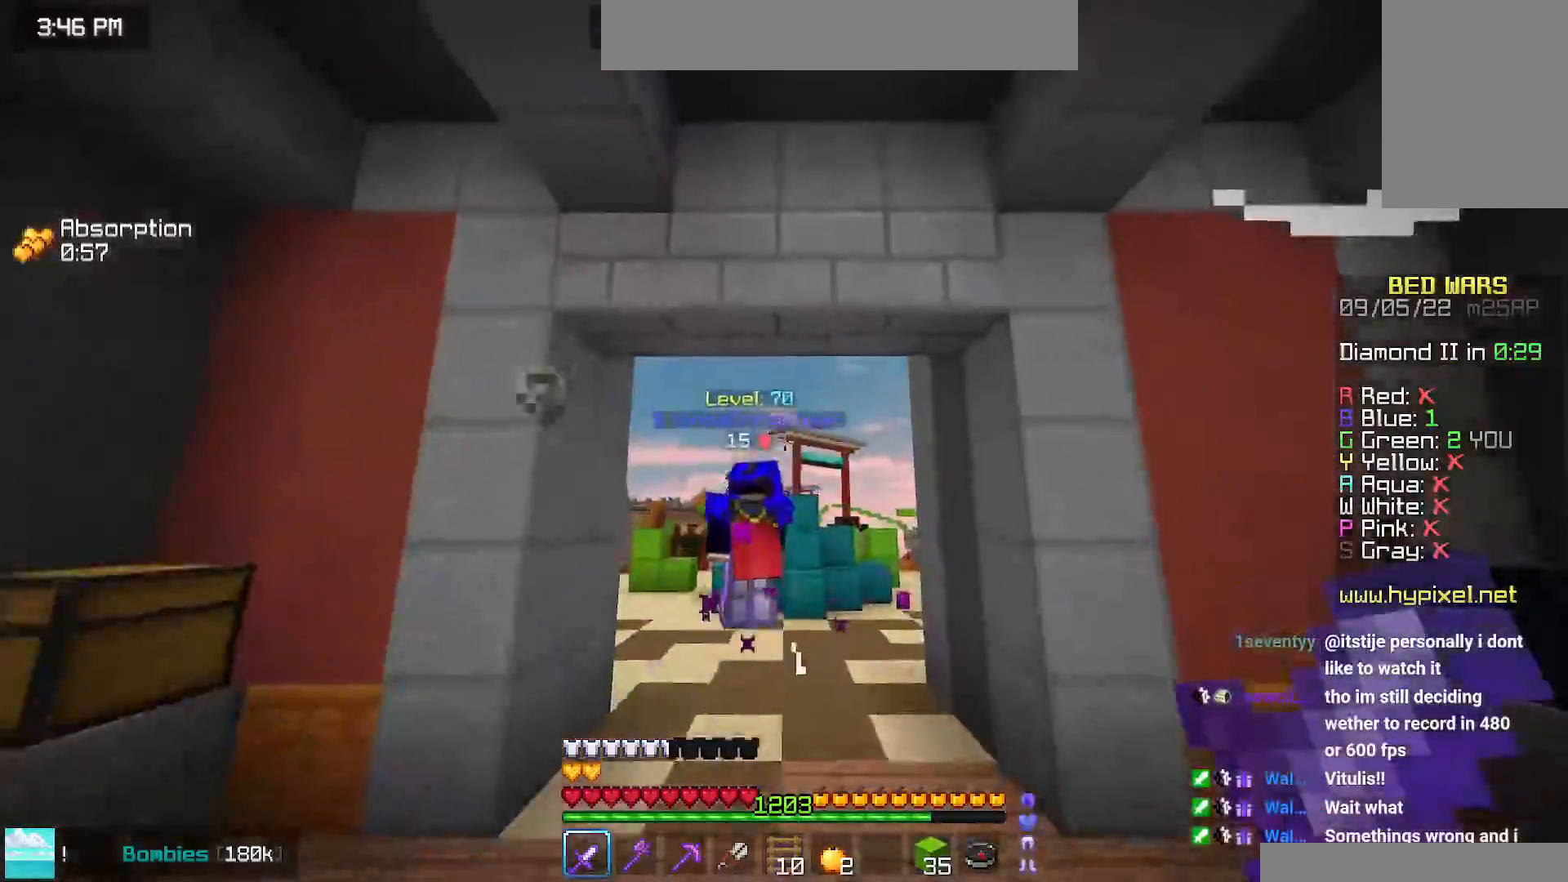
{"keys": ["space", "up"], "mouse": [], "events": []}
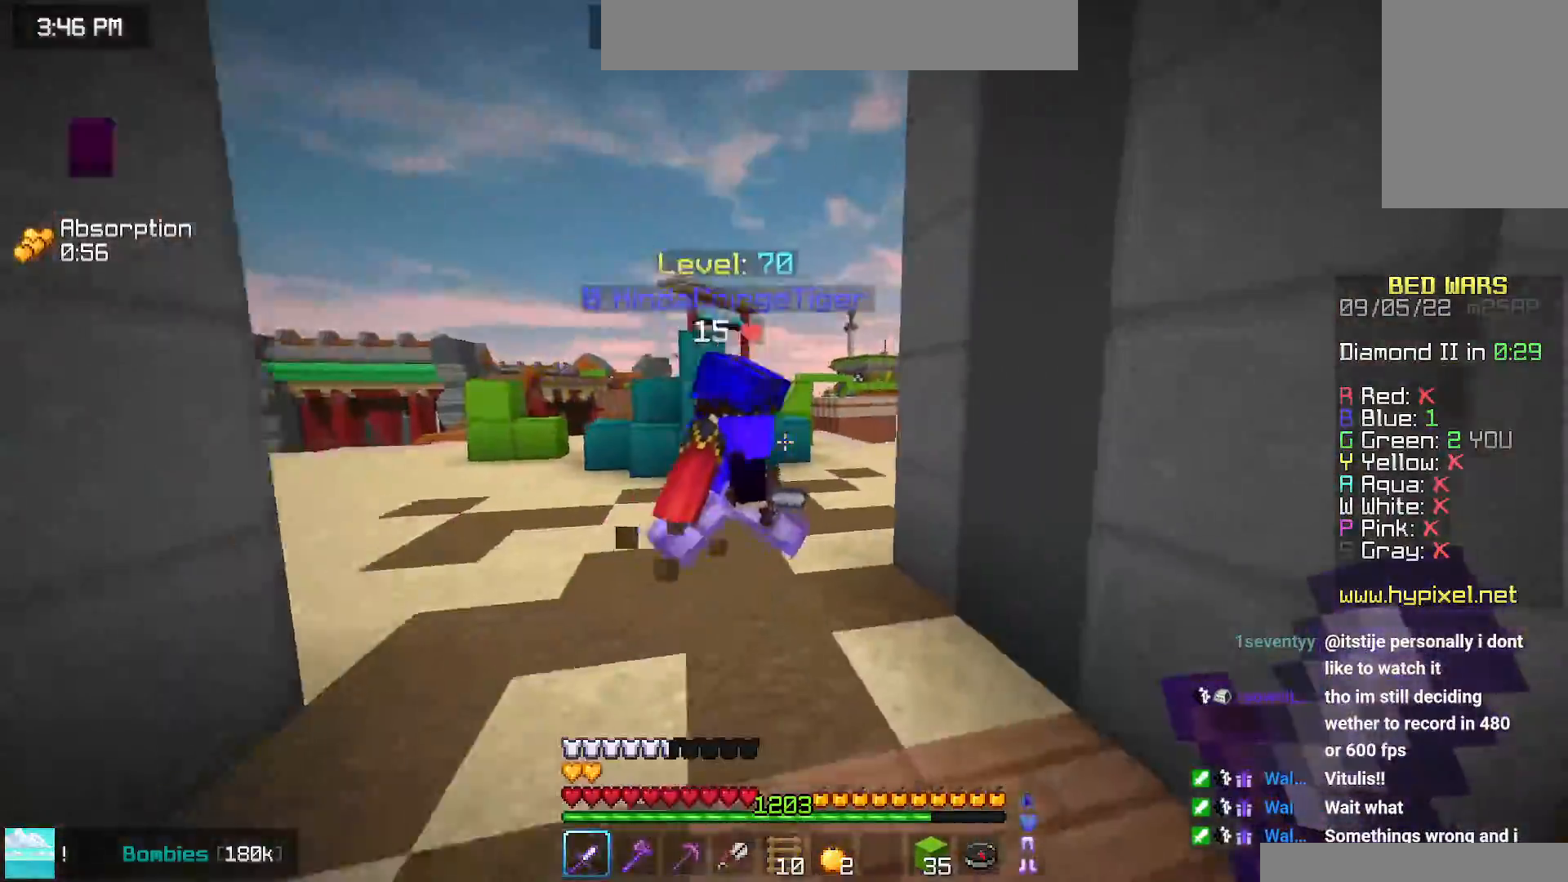
{"keys": ["up"], "mouse": ["left"], "events": [[200, "mouse_left", "down"], [217, "mouse_right", "down"], [284, "mouse_right", "up"], [284, "space", "up"]]}
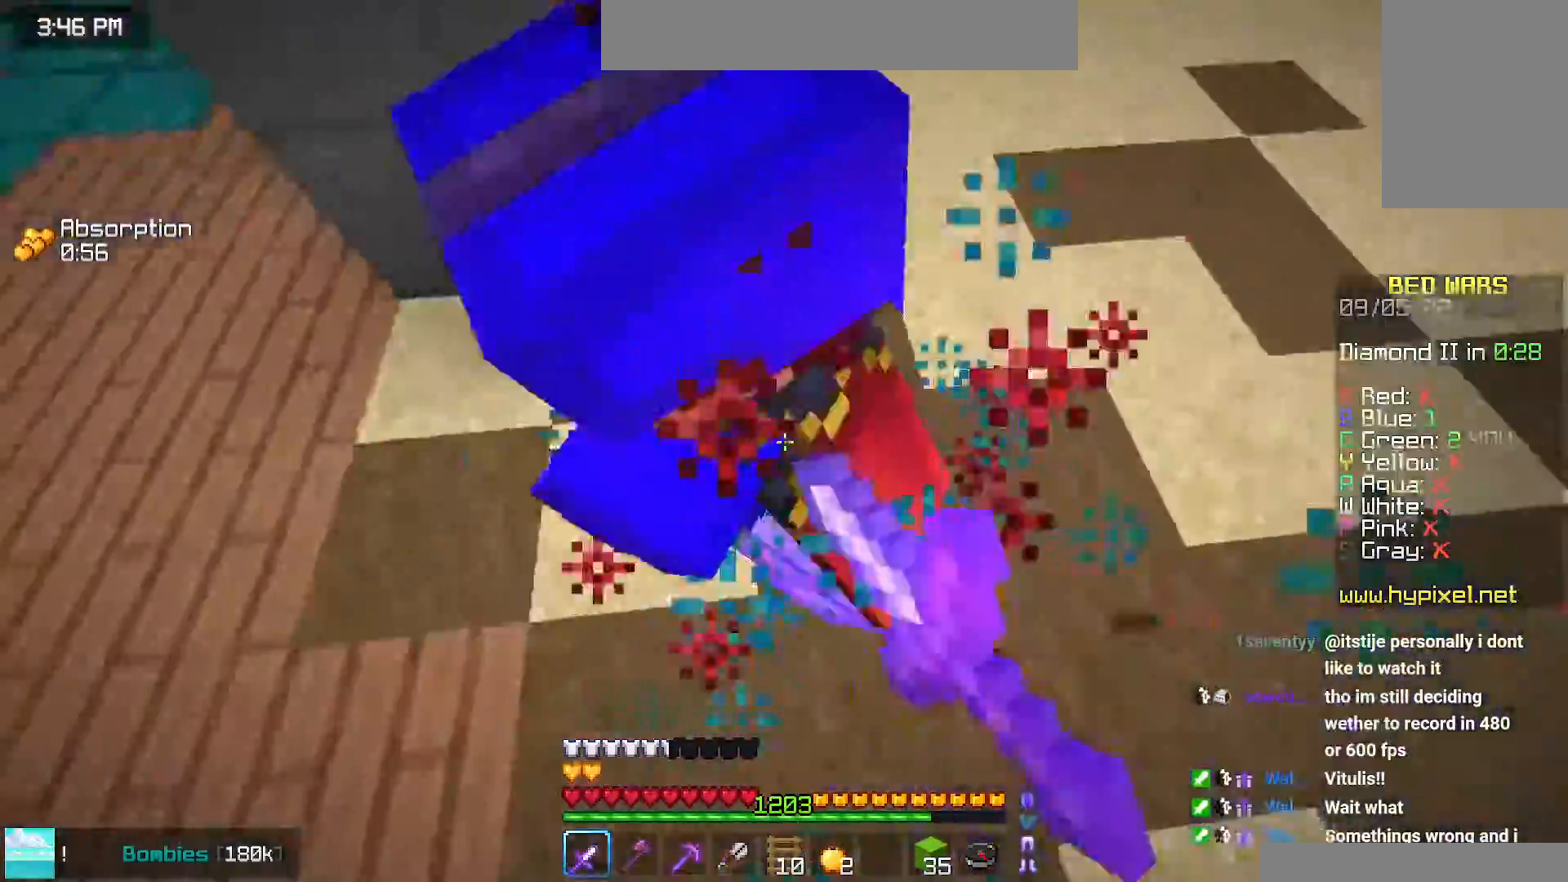
{"keys": ["up"], "mouse": [], "events": [[167, "mouse_left", "up"], [200, "mouse_left", "down"], [250, "mouse_left", "up"], [350, "mouse_left", "down"], [384, "up", "up"], [434, "up", "down"], [500, "mouse_left", "up"]]}
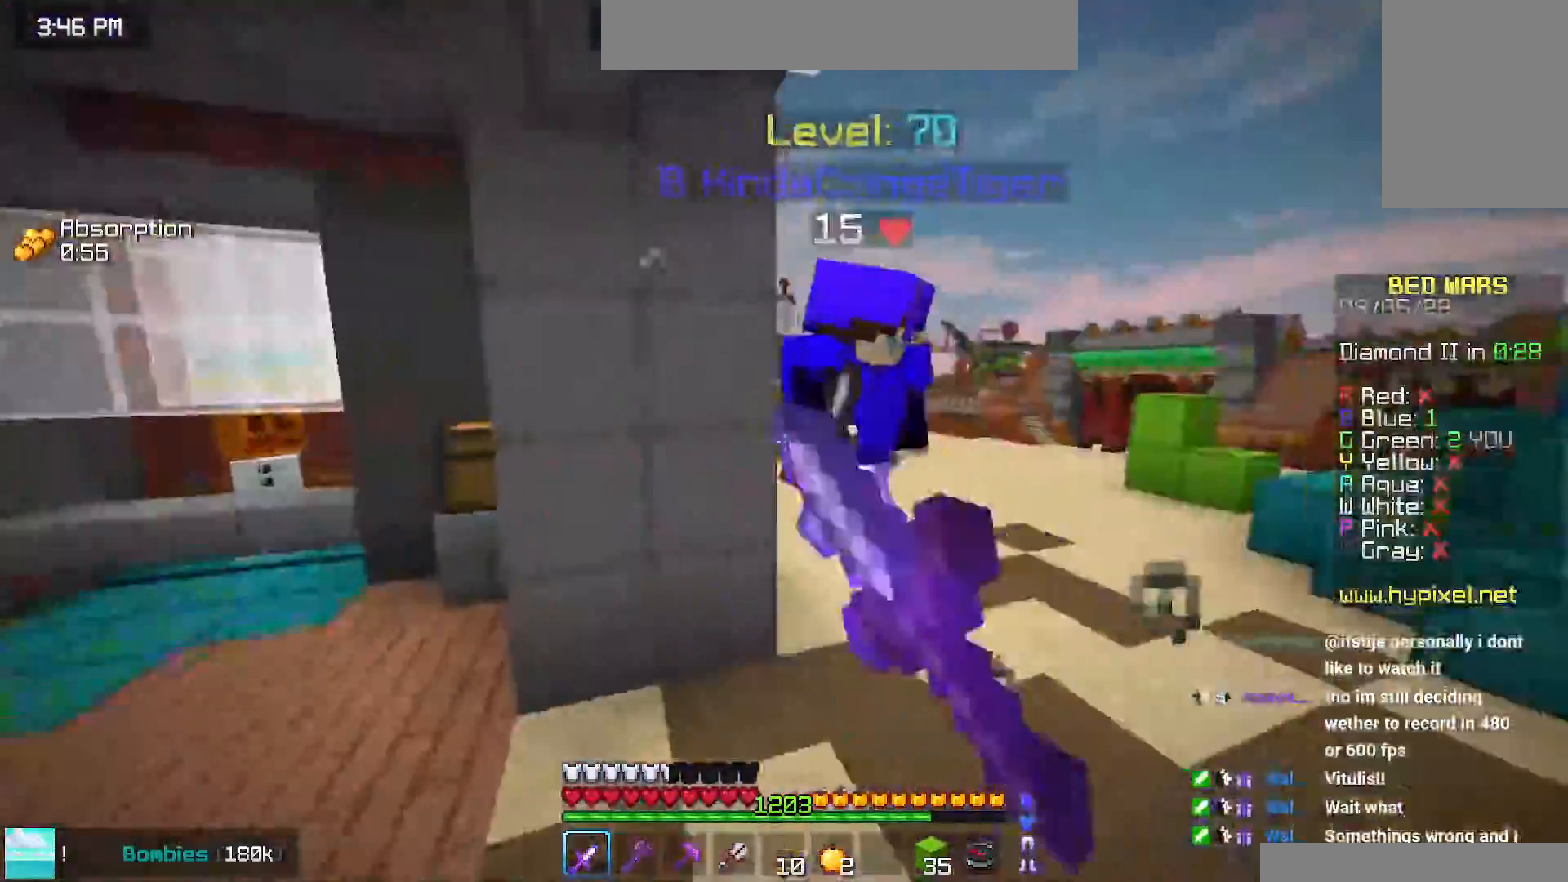
{"keys": ["up"], "mouse": ["left"], "events": [[34, "mouse_left", "down"], [234, "up", "up"], [284, "up", "down"]]}
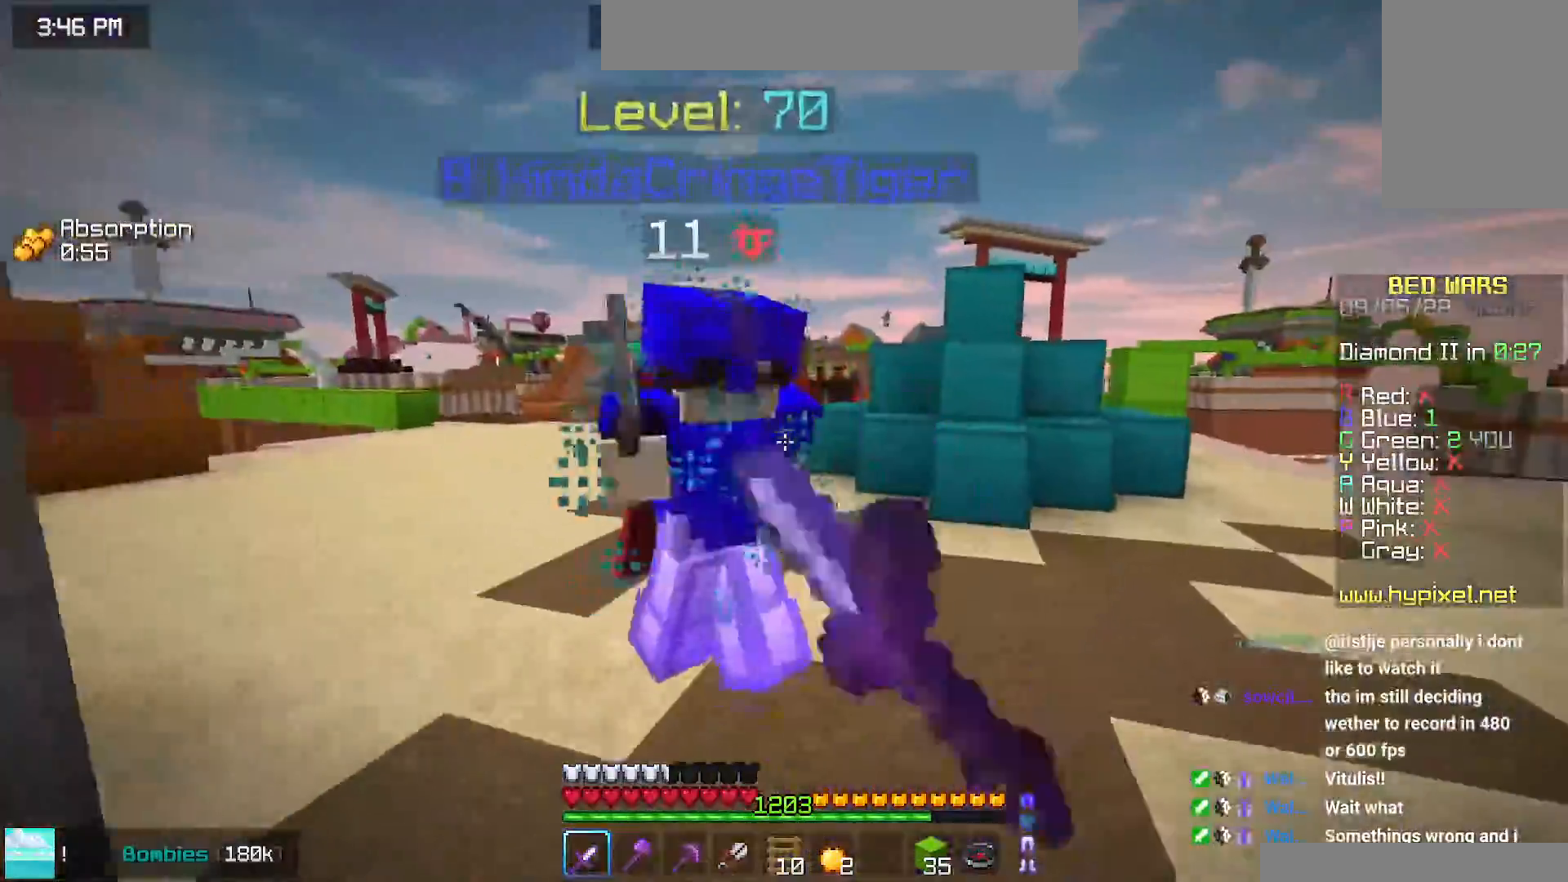
{"keys": ["up"], "mouse": ["left"], "events": [[167, "mouse_left", "up"], [184, "up", "up"], [200, "mouse_left", "down"], [267, "up", "down"]]}
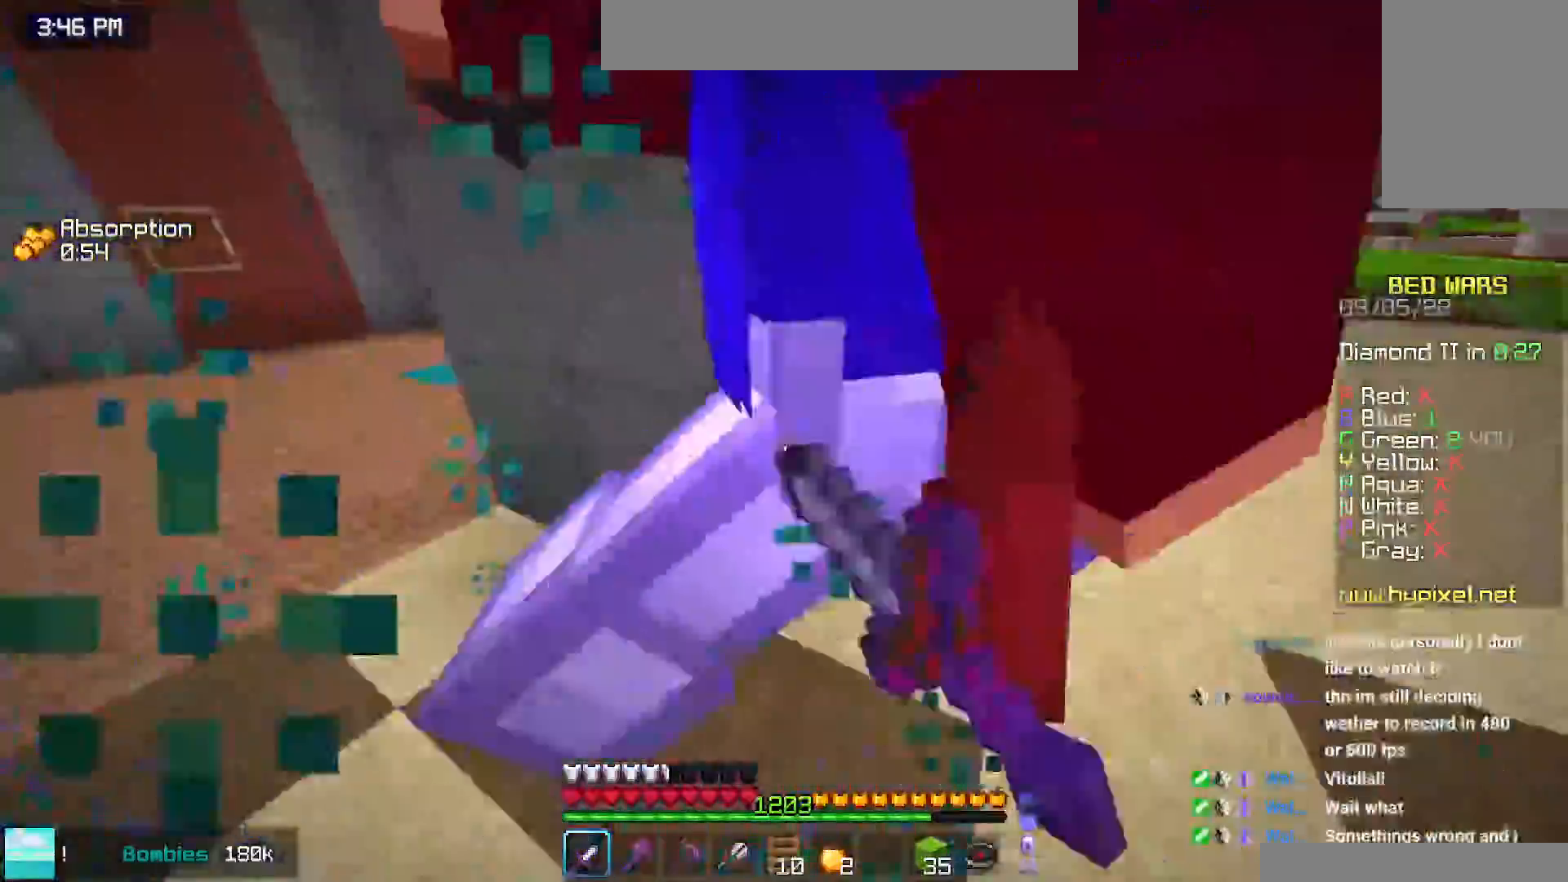
{"keys": ["up"], "mouse": ["left"]}
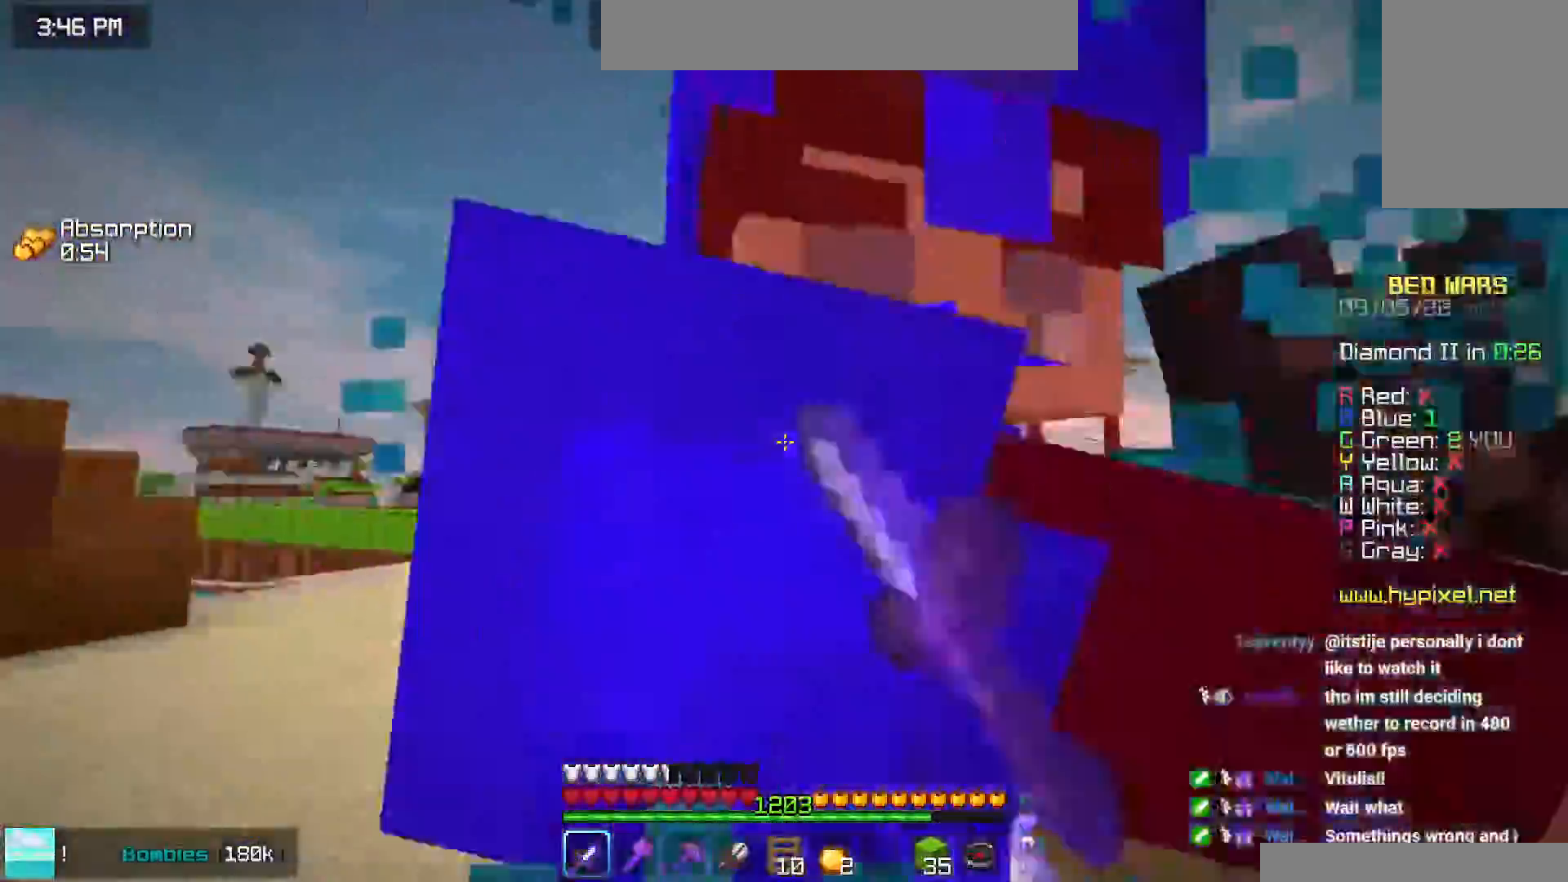
{"keys": ["up"], "mouse": [], "events": [[217, "mouse_right", "down"], [300, "mouse_right", "up"], [384, "up", "up"], [450, "up", "down"], [484, "mouse_left", "up"]]}
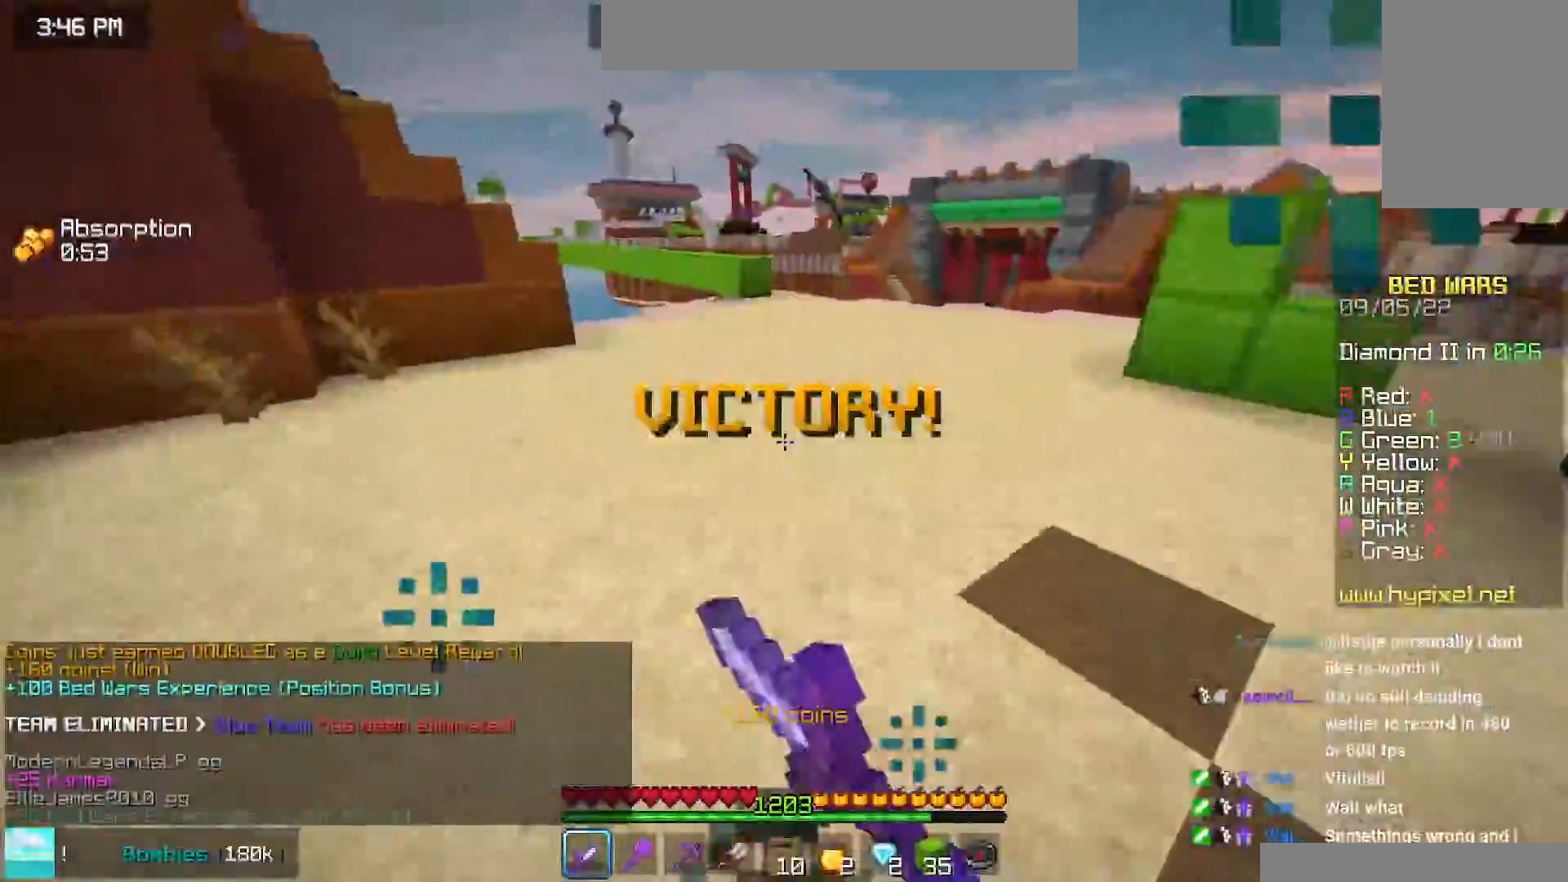
{"keys": ["left", "up"], "mouse": [], "events": [[17, "mouse_left", "down"], [150, "mouse_left", "up"], [200, "left", "down"]]}
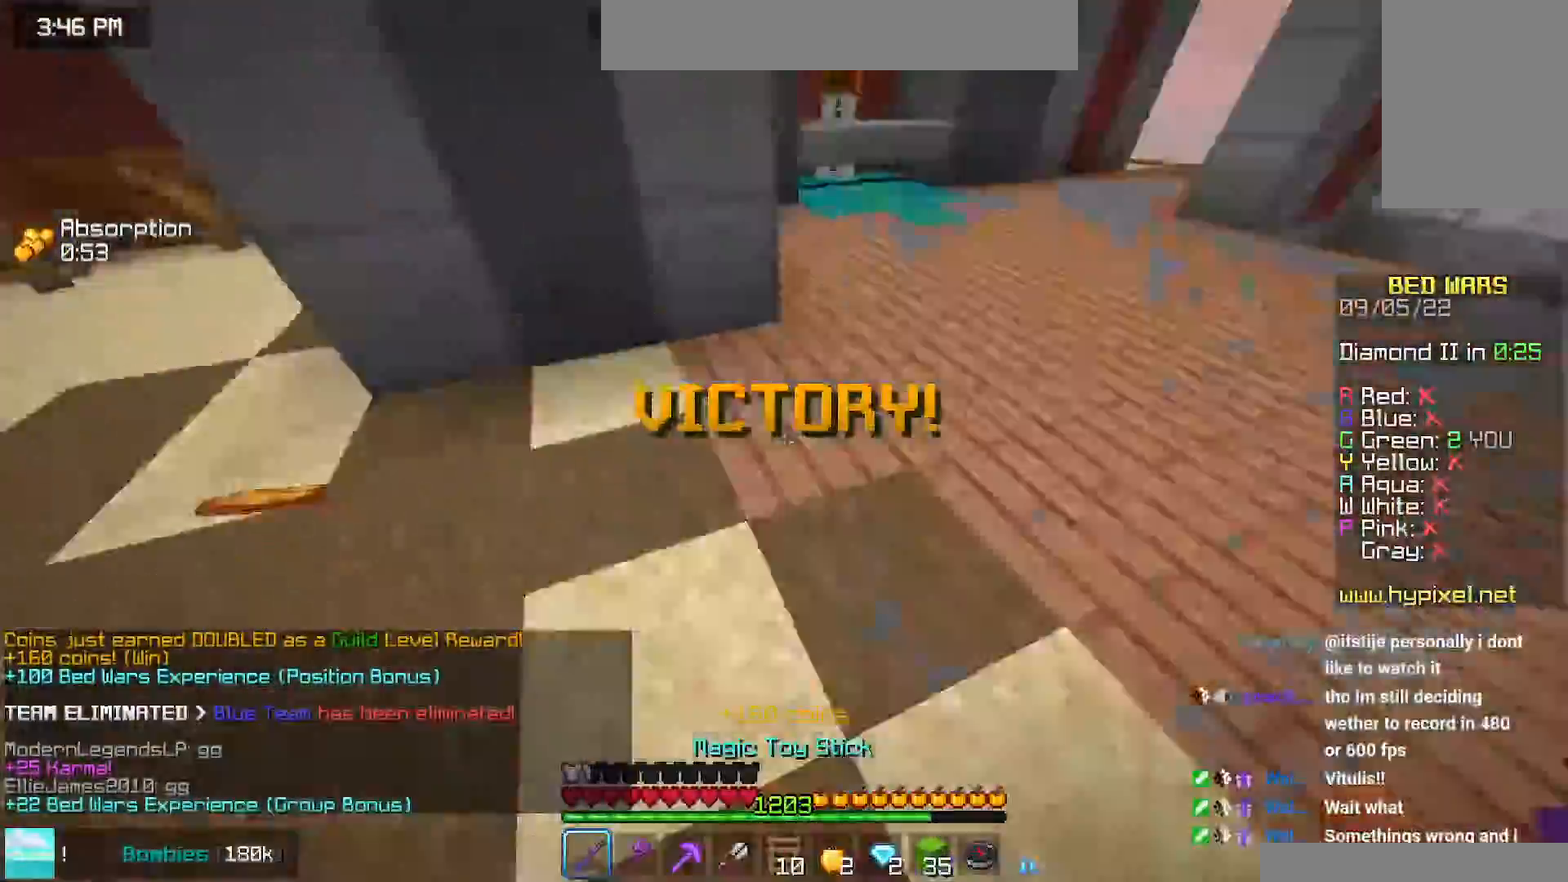
{"keys": ["left", "up"], "mouse": [], "events": []}
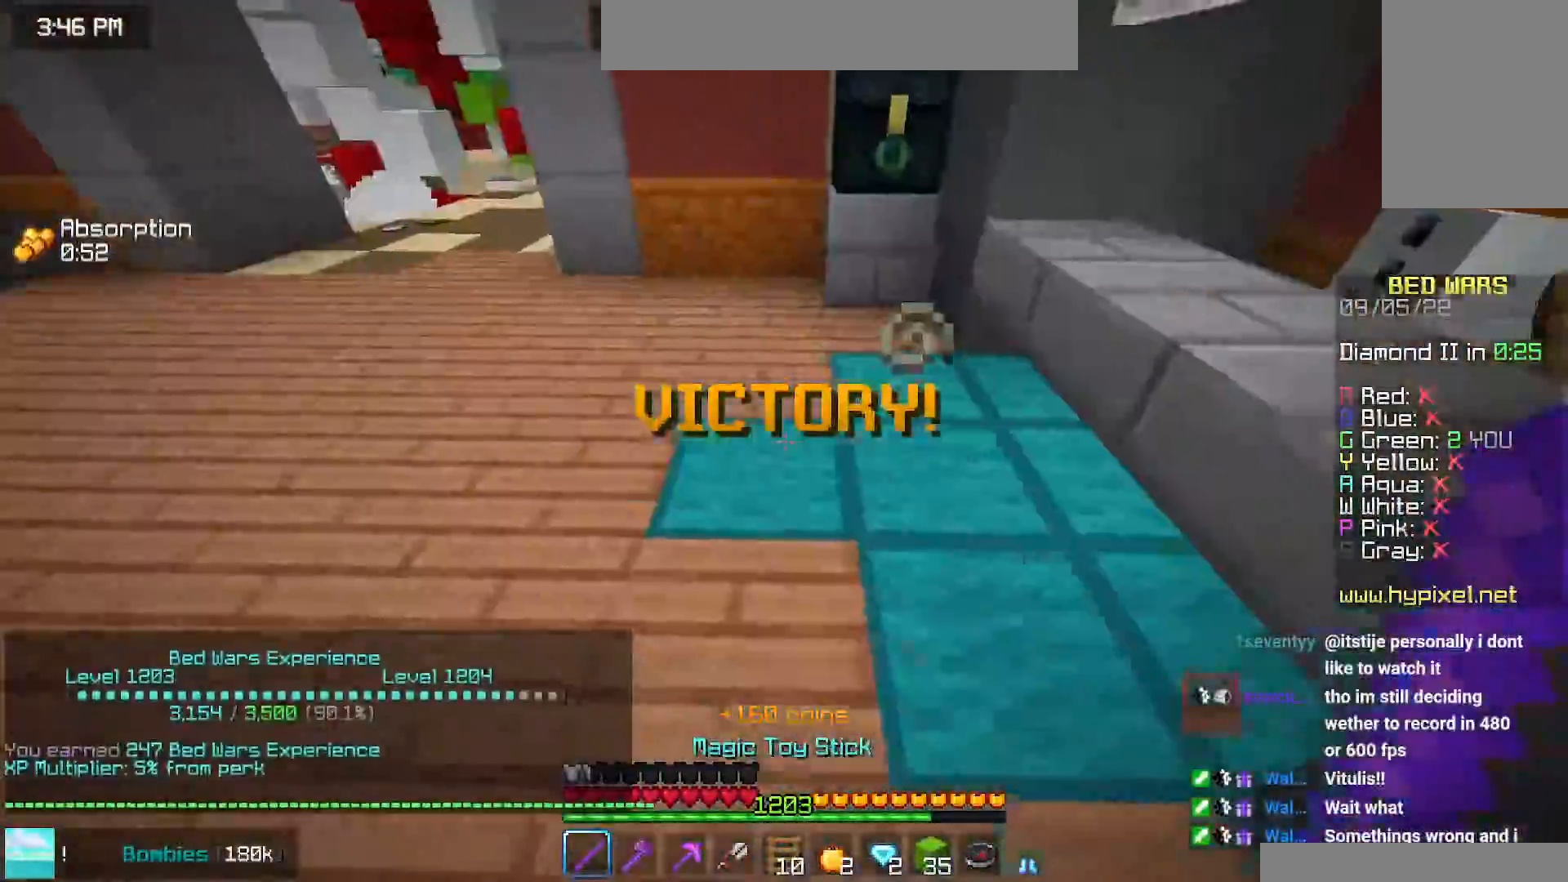
{"keys": ["space", "up"], "mouse": [], "events": [[384, "left", "up"], [400, "space", "down"]]}
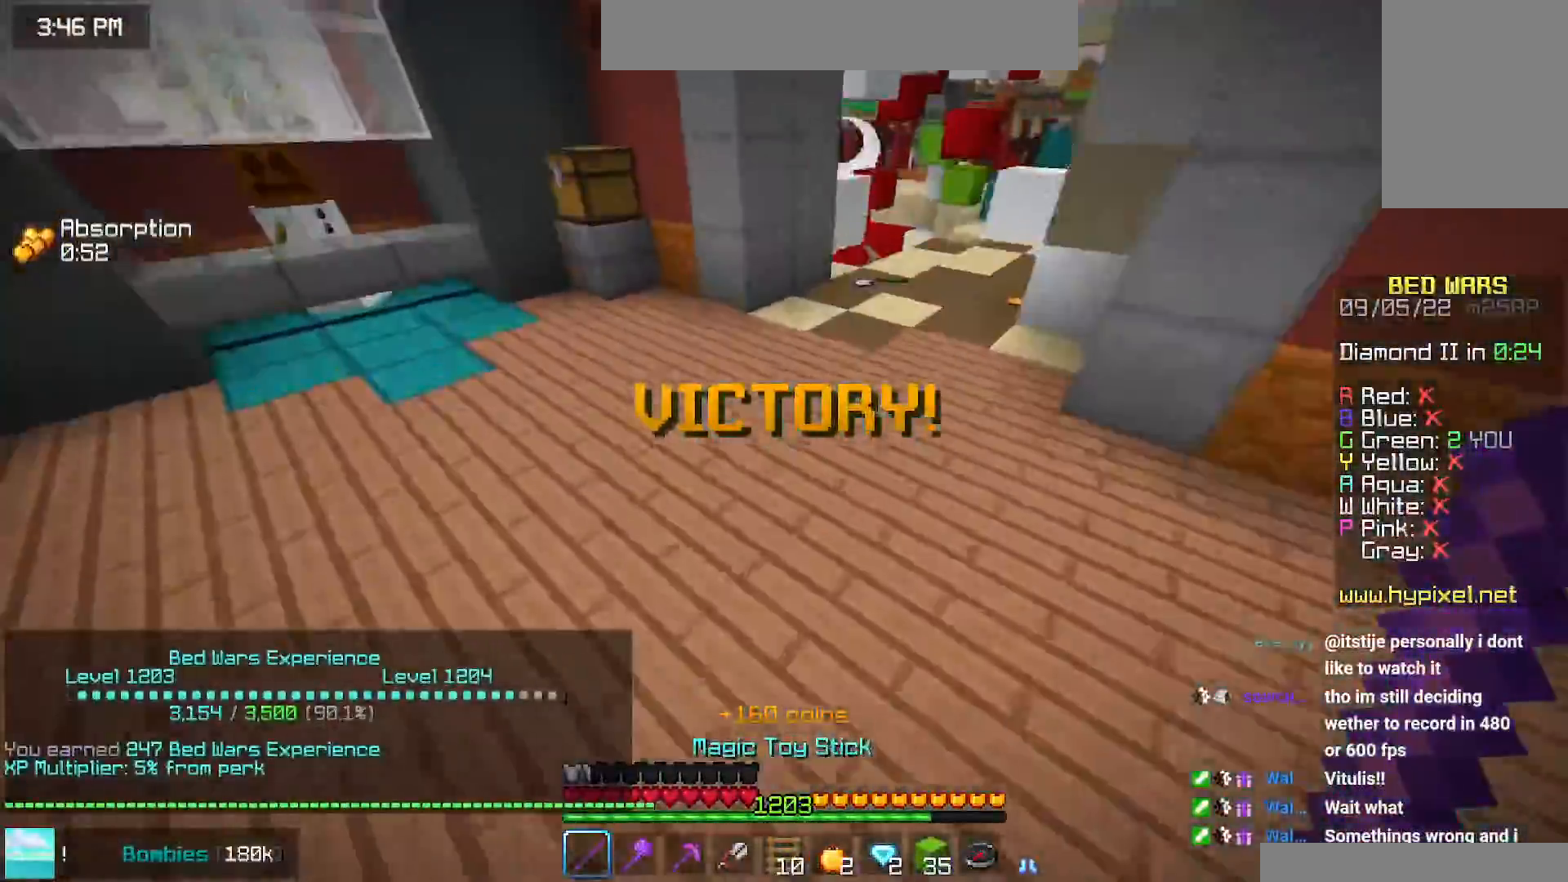
{"keys": ["space", "up"], "mouse": [], "events": []}
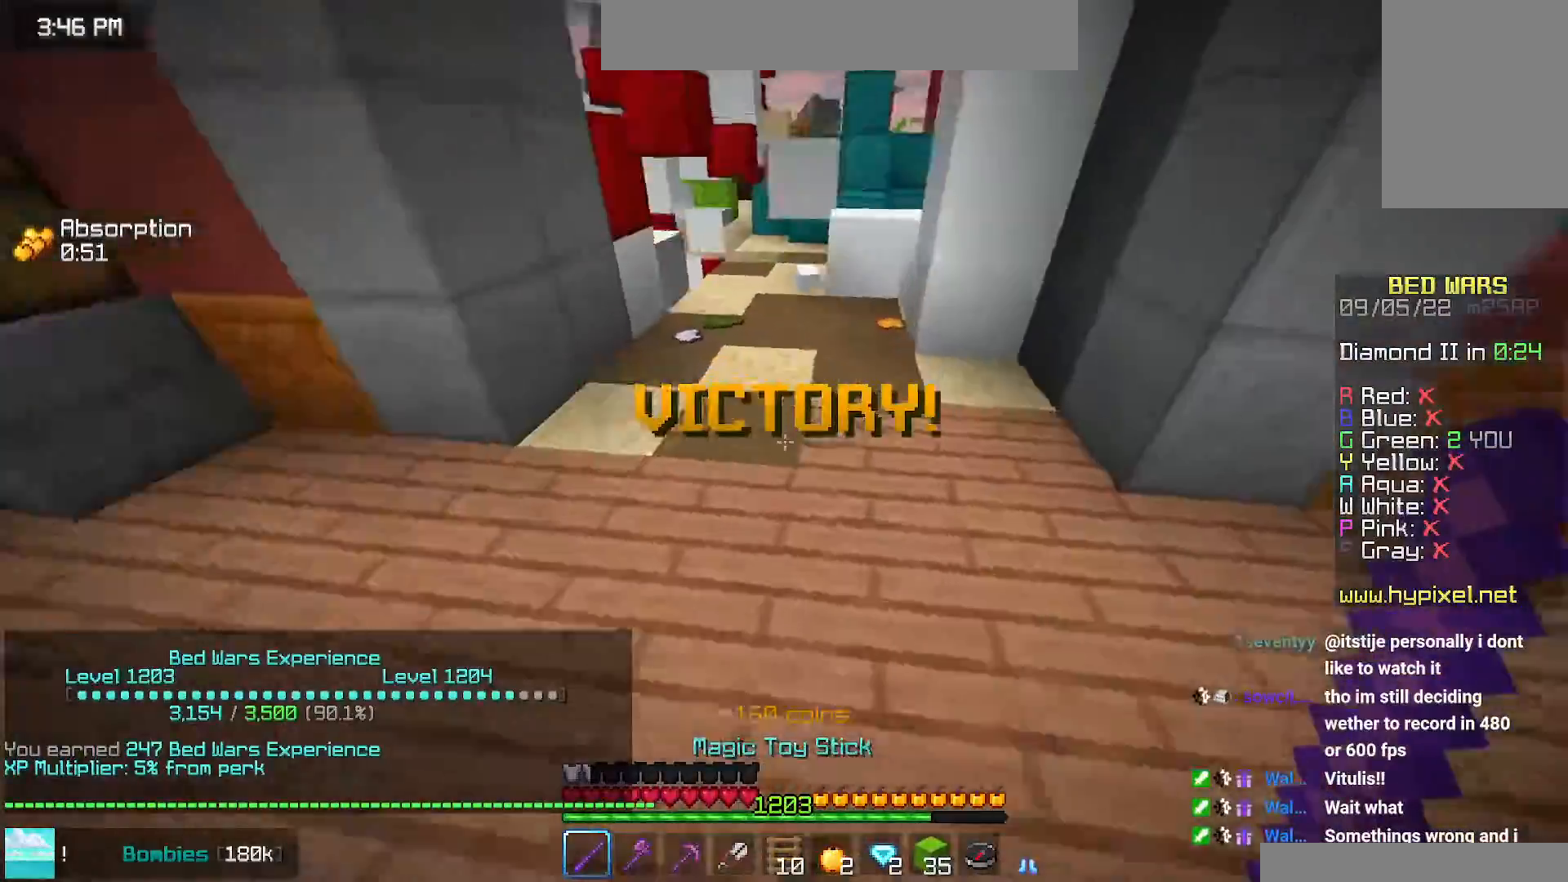
{"keys": ["space", "up"], "mouse": [], "events": []}
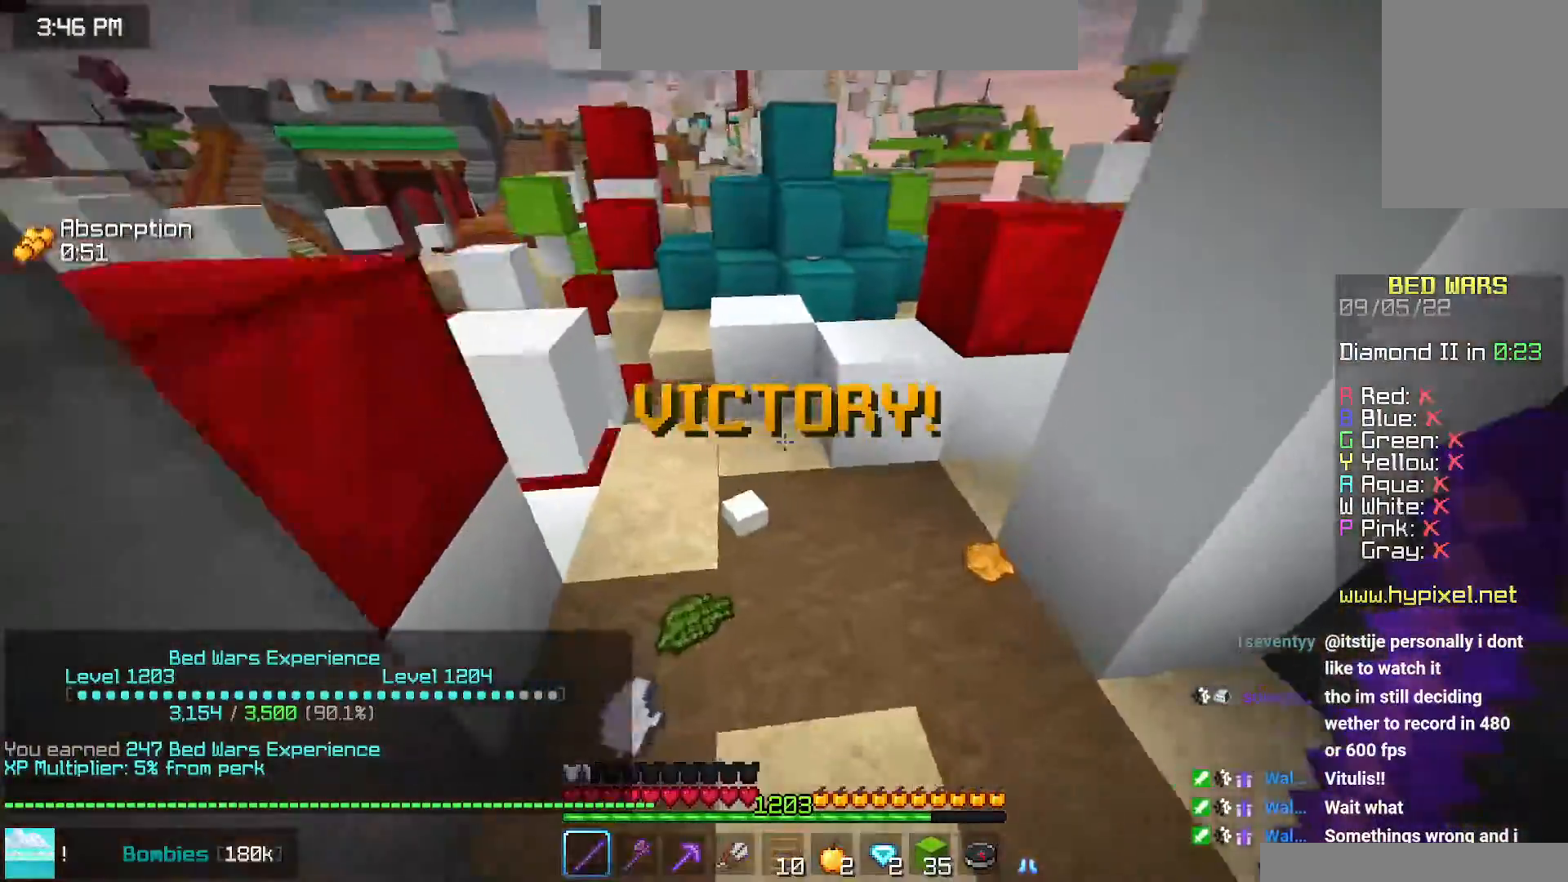
{"keys": ["space", "up"], "mouse": [], "events": []}
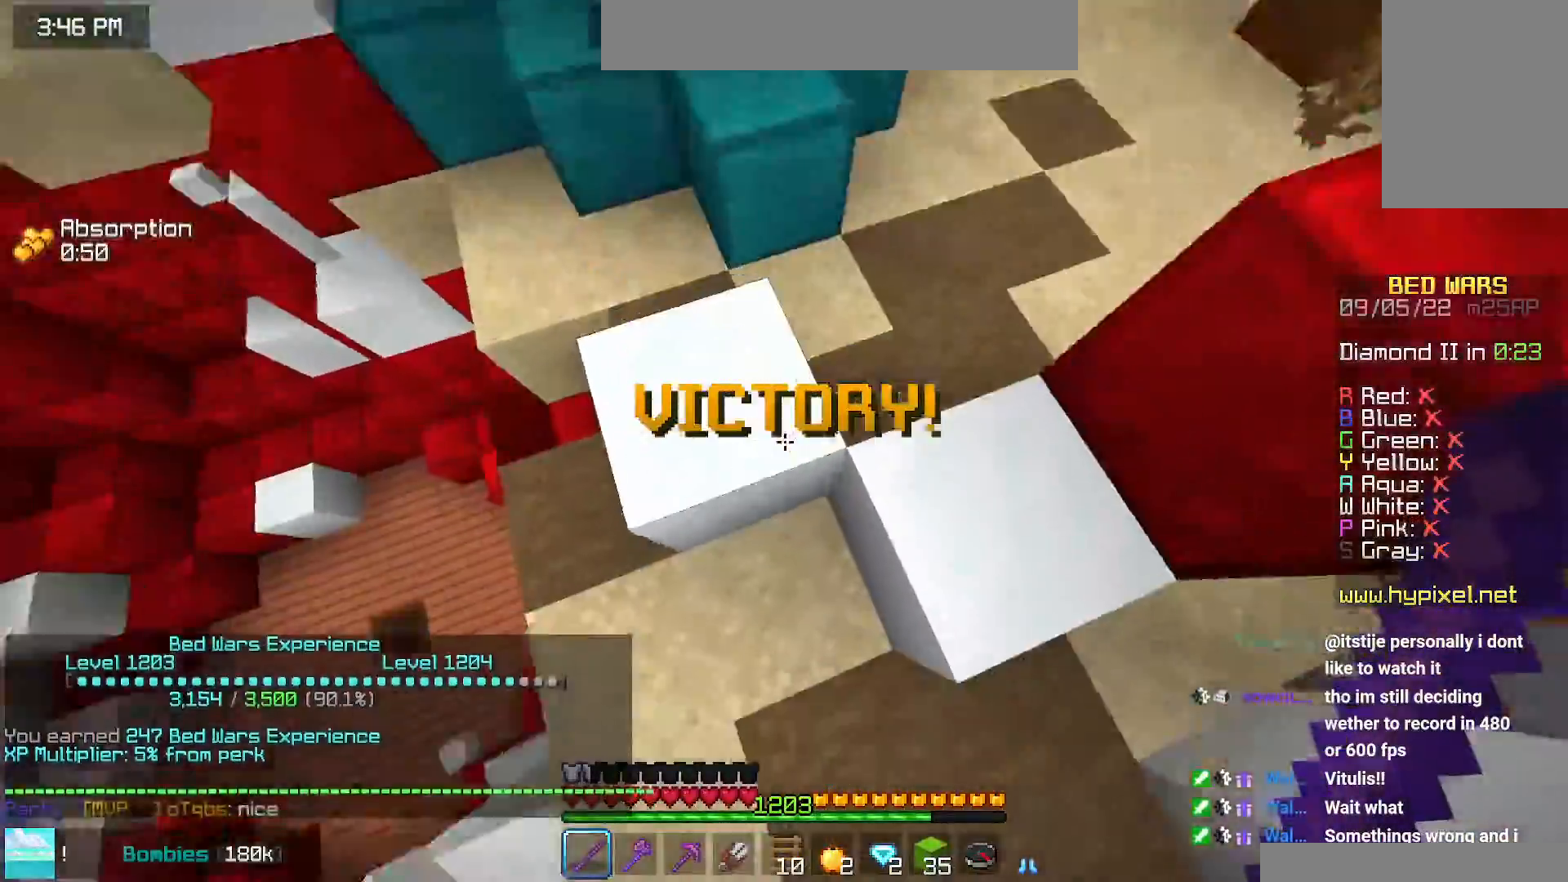
{"keys": [], "mouse": [], "events": [[134, "mouse_left", "down"], [134, "mouse_right", "down"], [200, "mouse_left", "up"], [200, "mouse_right", "up"], [417, "up", "up"], [467, "space", "up"]]}
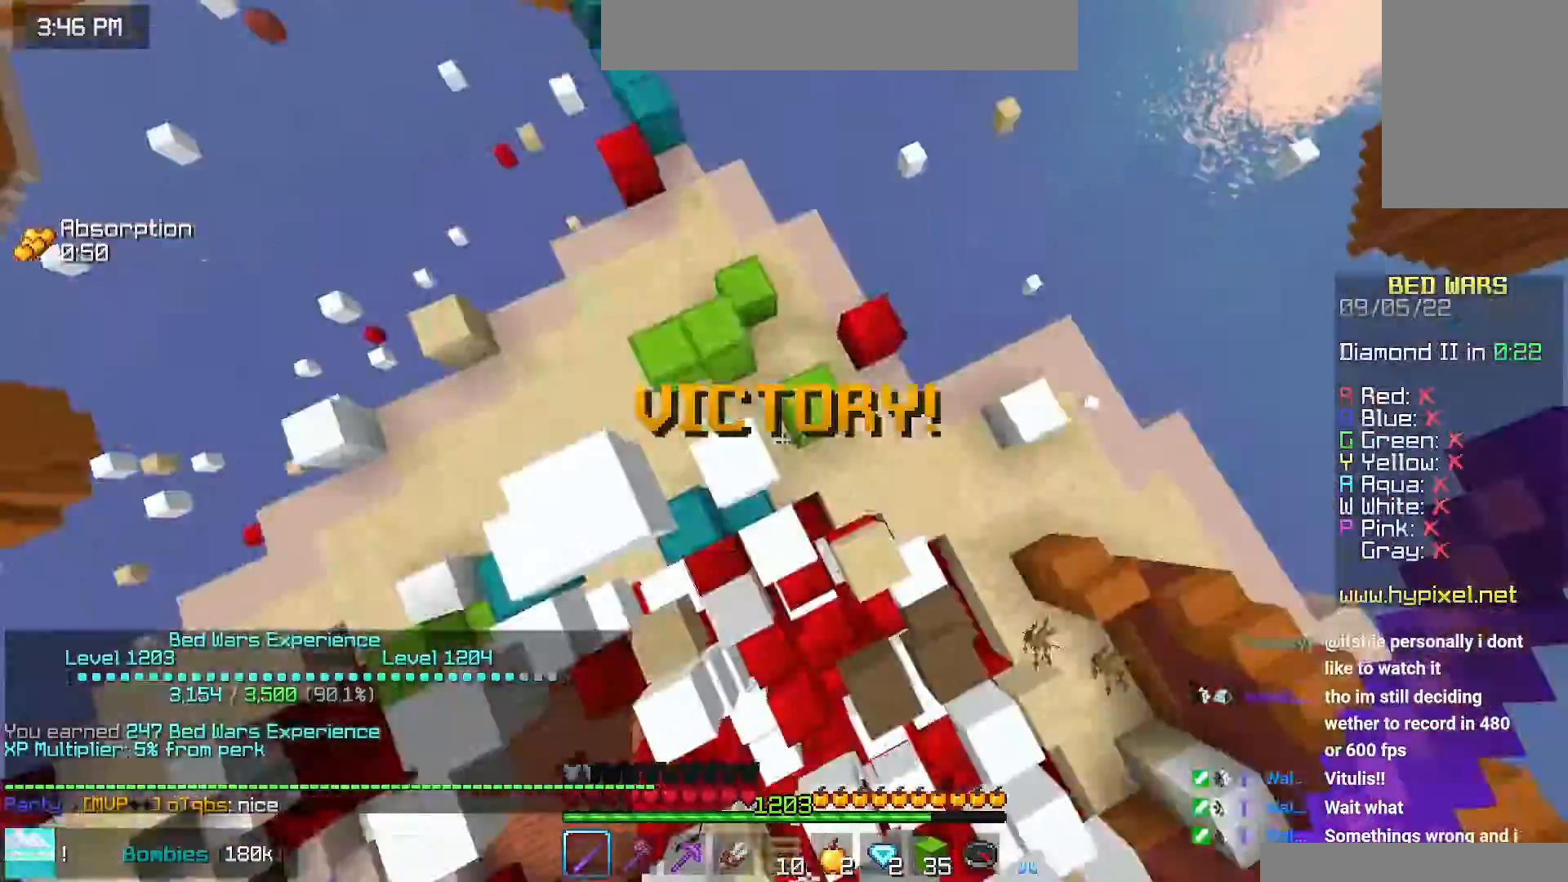
{"keys": [], "mouse": [], "events": []}
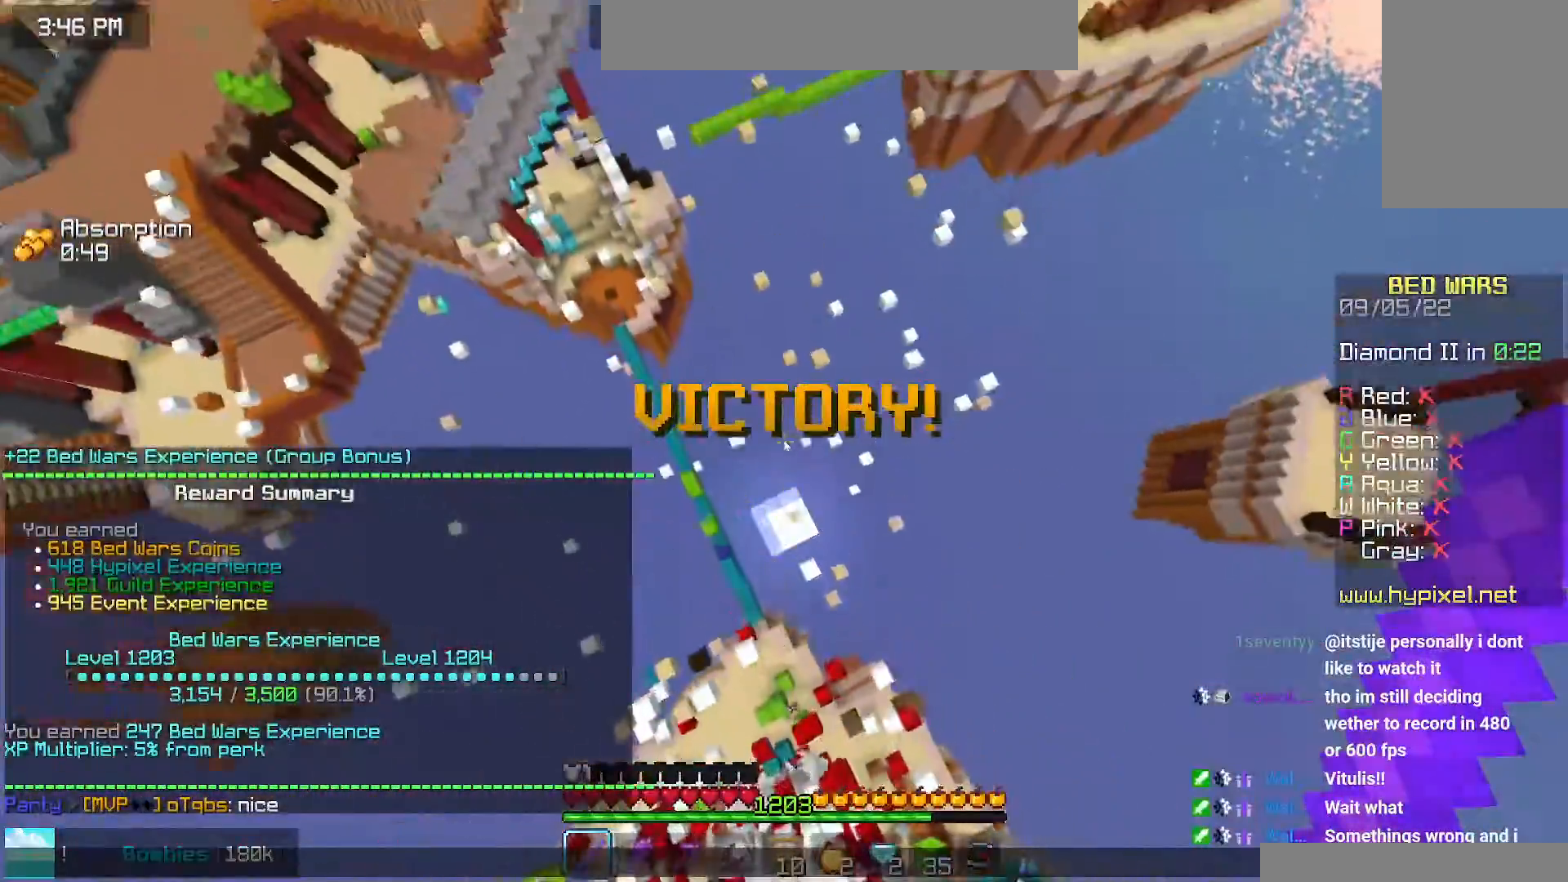
{"keys": [], "mouse": [], "events": []}
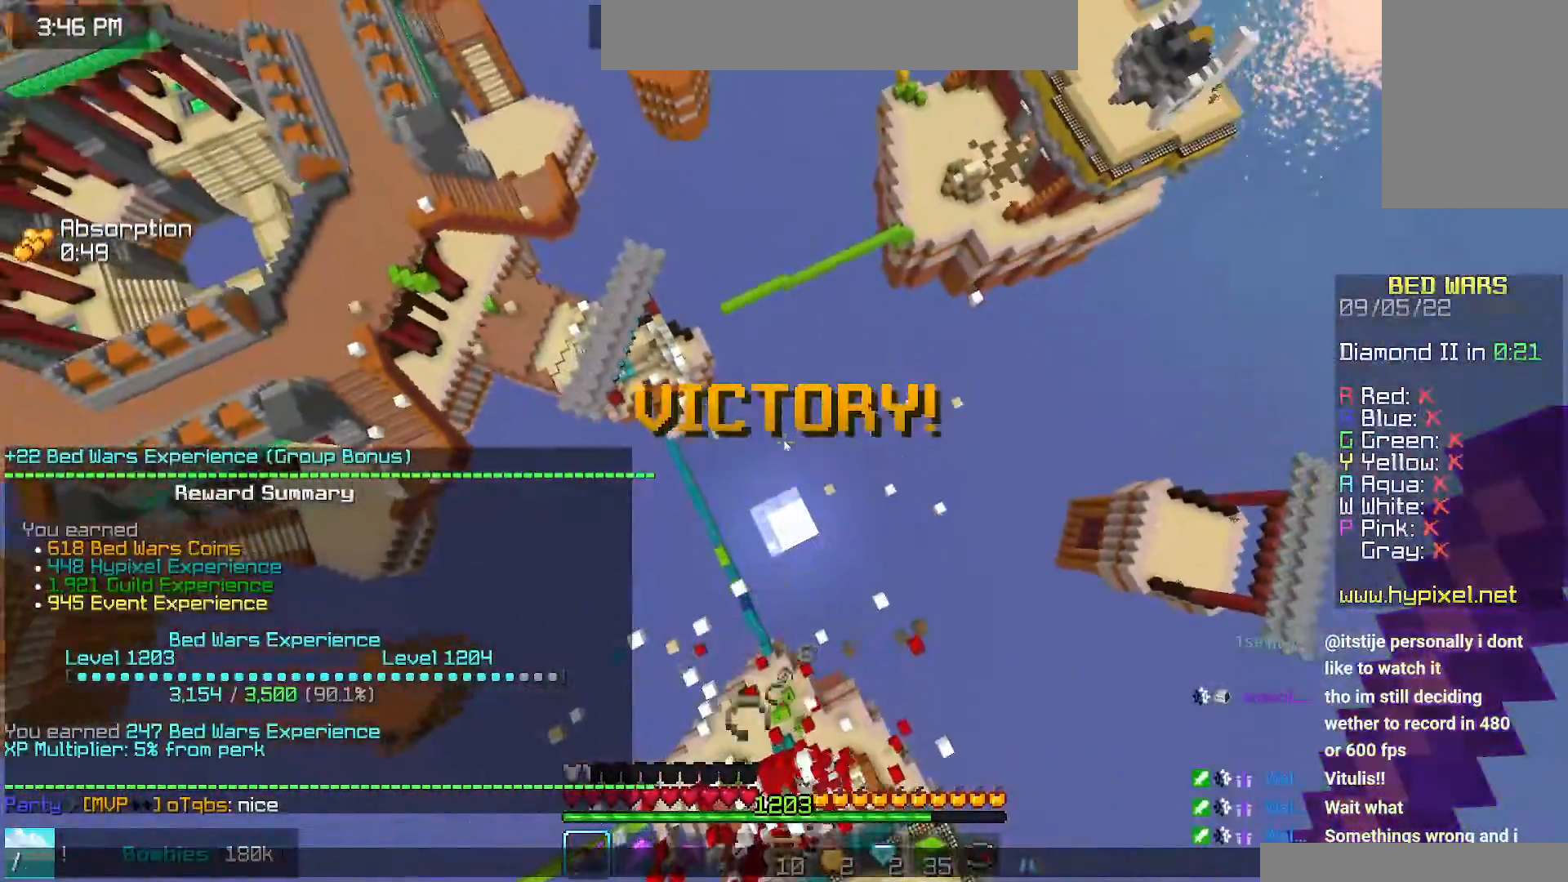
{"keys": [], "mouse": [], "events": []}
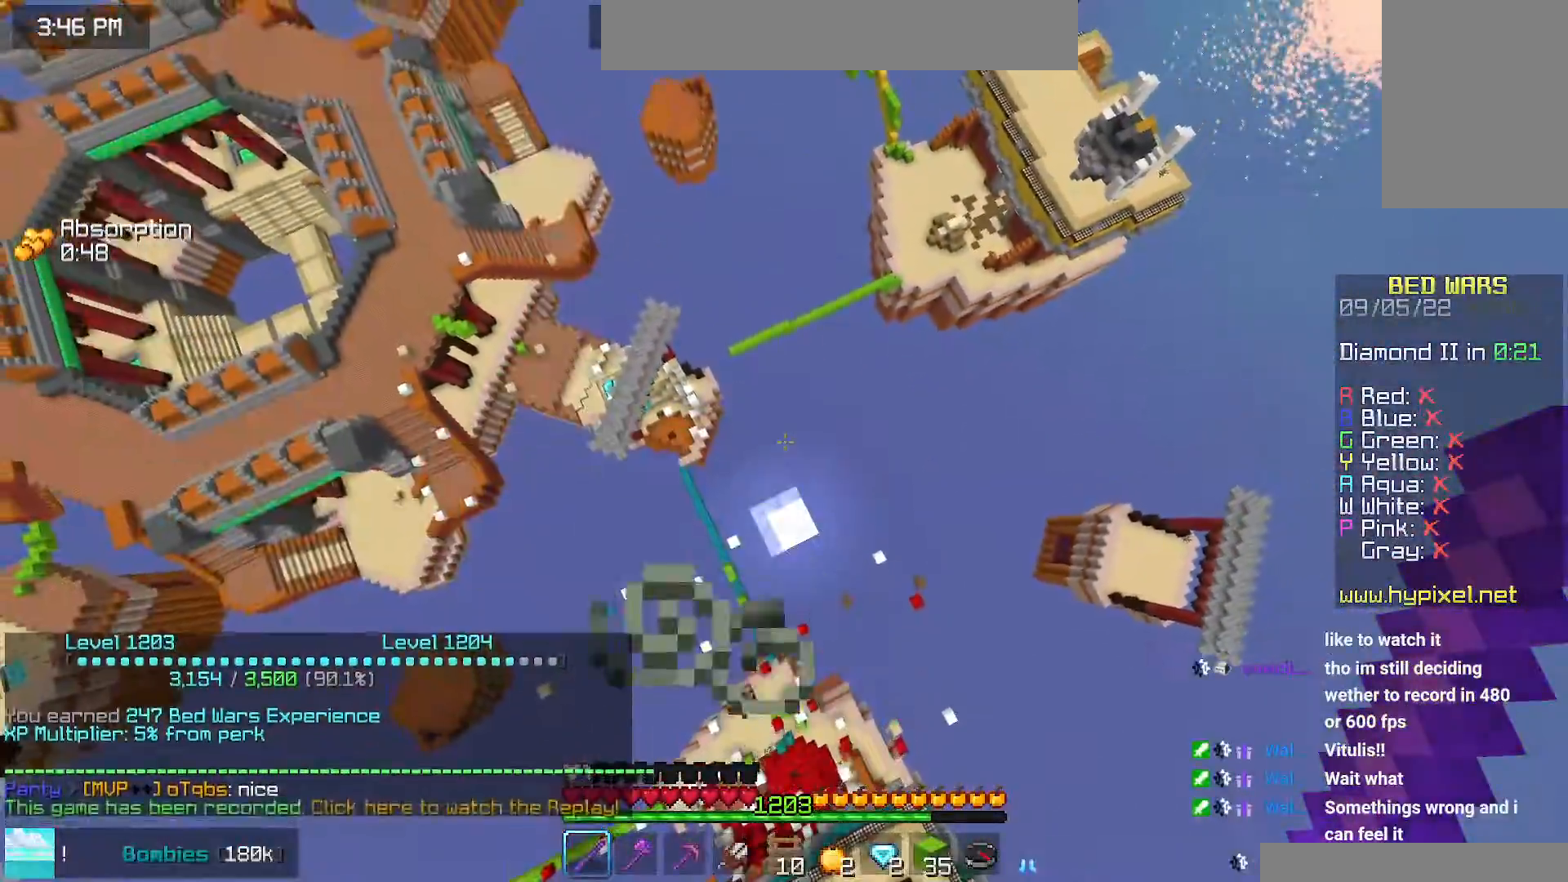
{"keys": ["up"], "mouse": []}
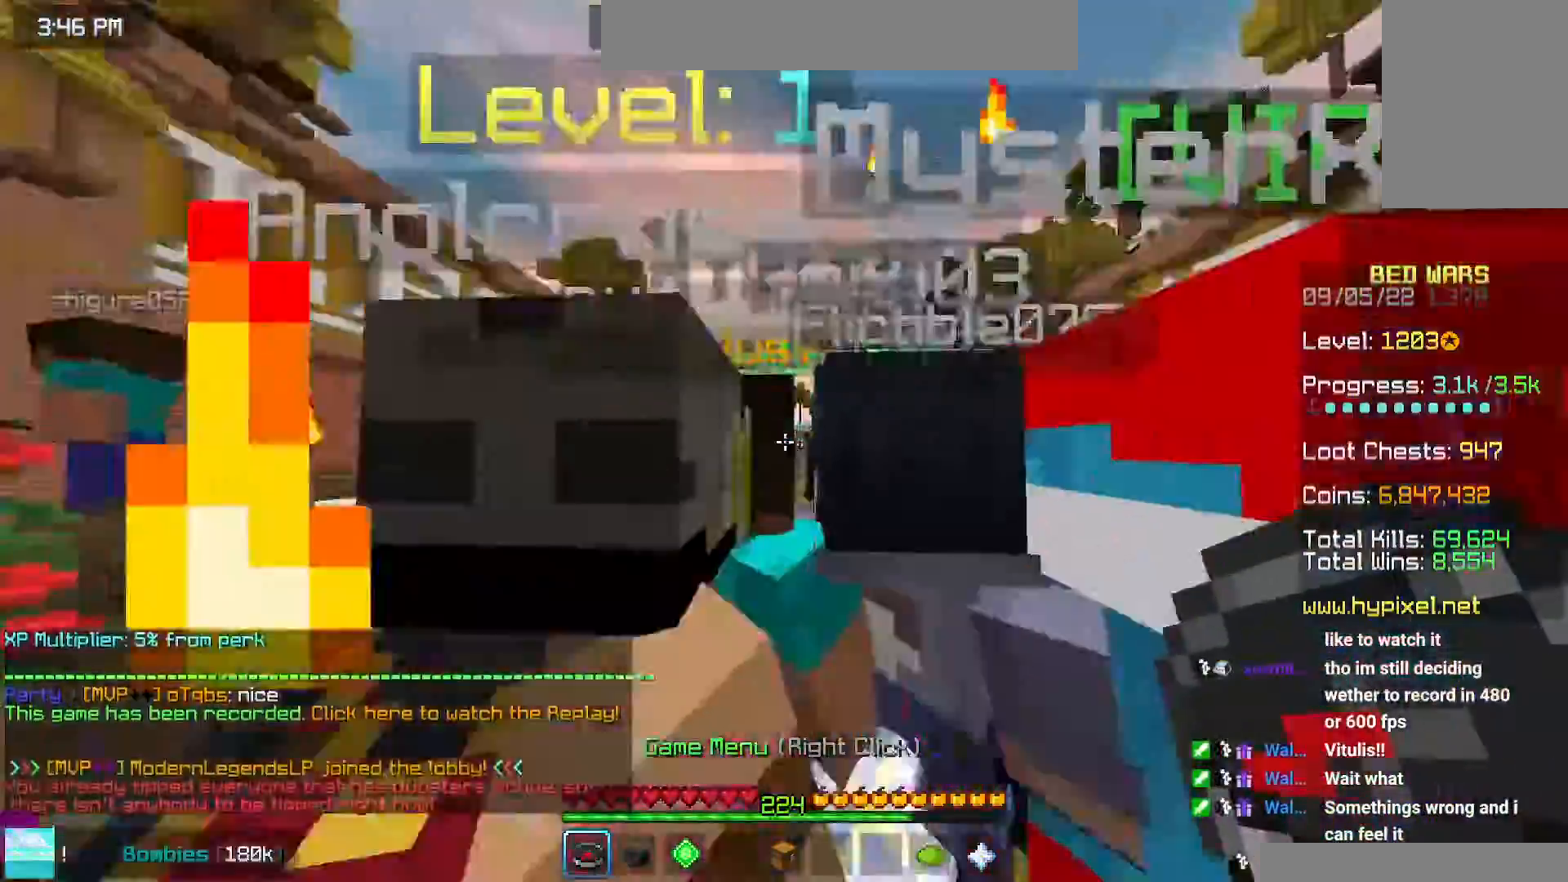
{"keys": [], "mouse": [], "events": [[17, "left", "down"], [234, "left", "up"], [234, "up", "up"]]}